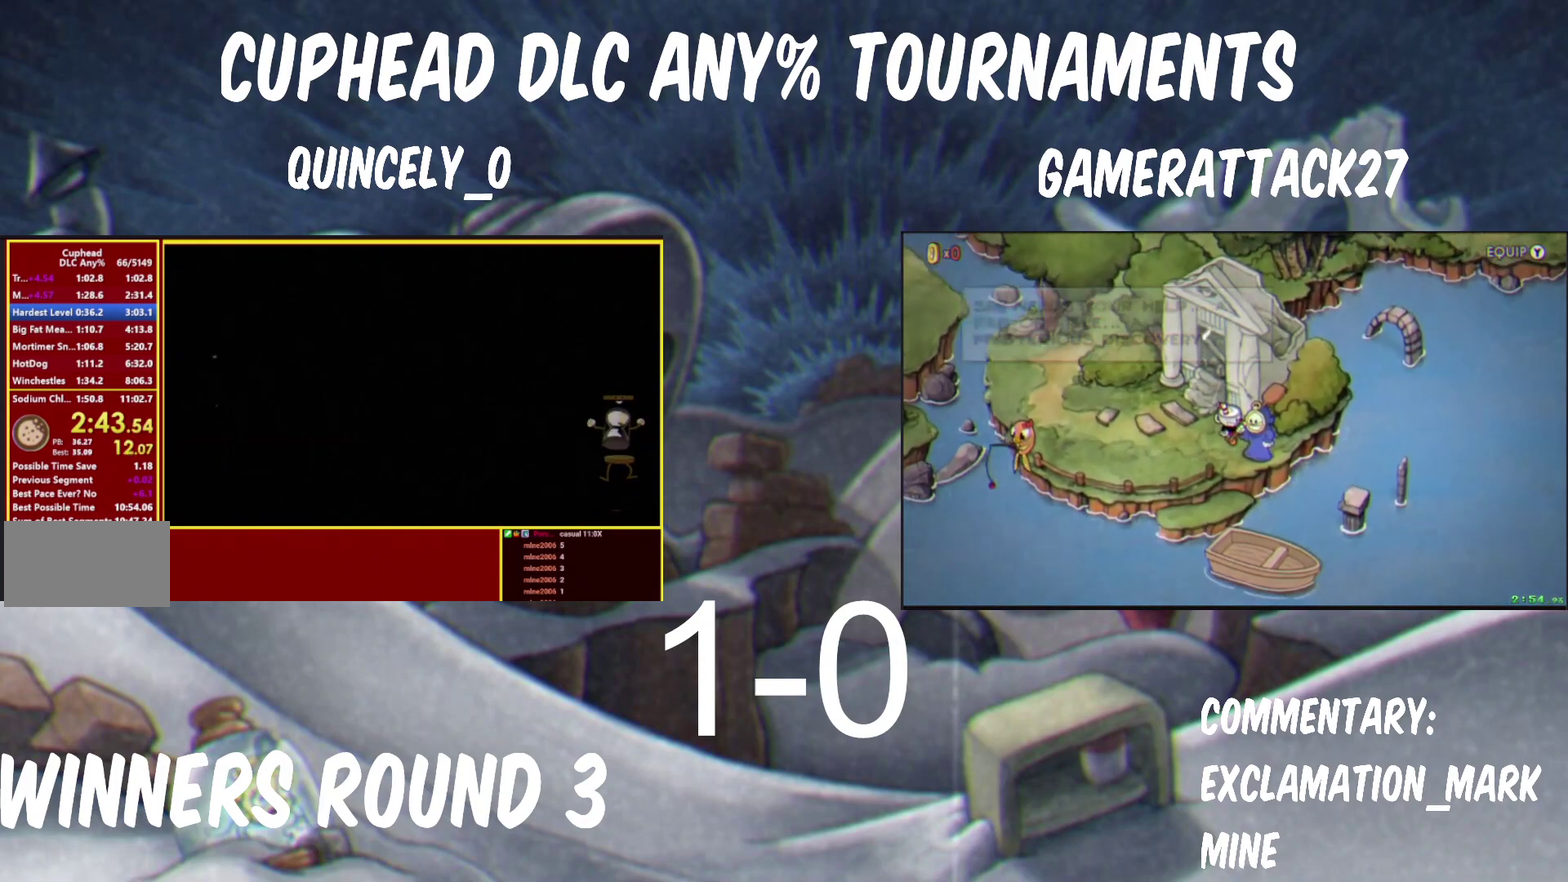
Gameplay with a controller (Nintendo layout); each line is a JSON object with the inputs held at the frame after it. "events" lists button and stick changes between this image and that frame as [ms after this image, input, new state], when the widget could be followed in between. Not read: R1.
{"buttons": [], "left_stick": "down-right", "right_stick": "center", "events": [[100, "A", "down"], [167, "A", "up"], [317, "A", "down"], [450, "A", "up"]]}
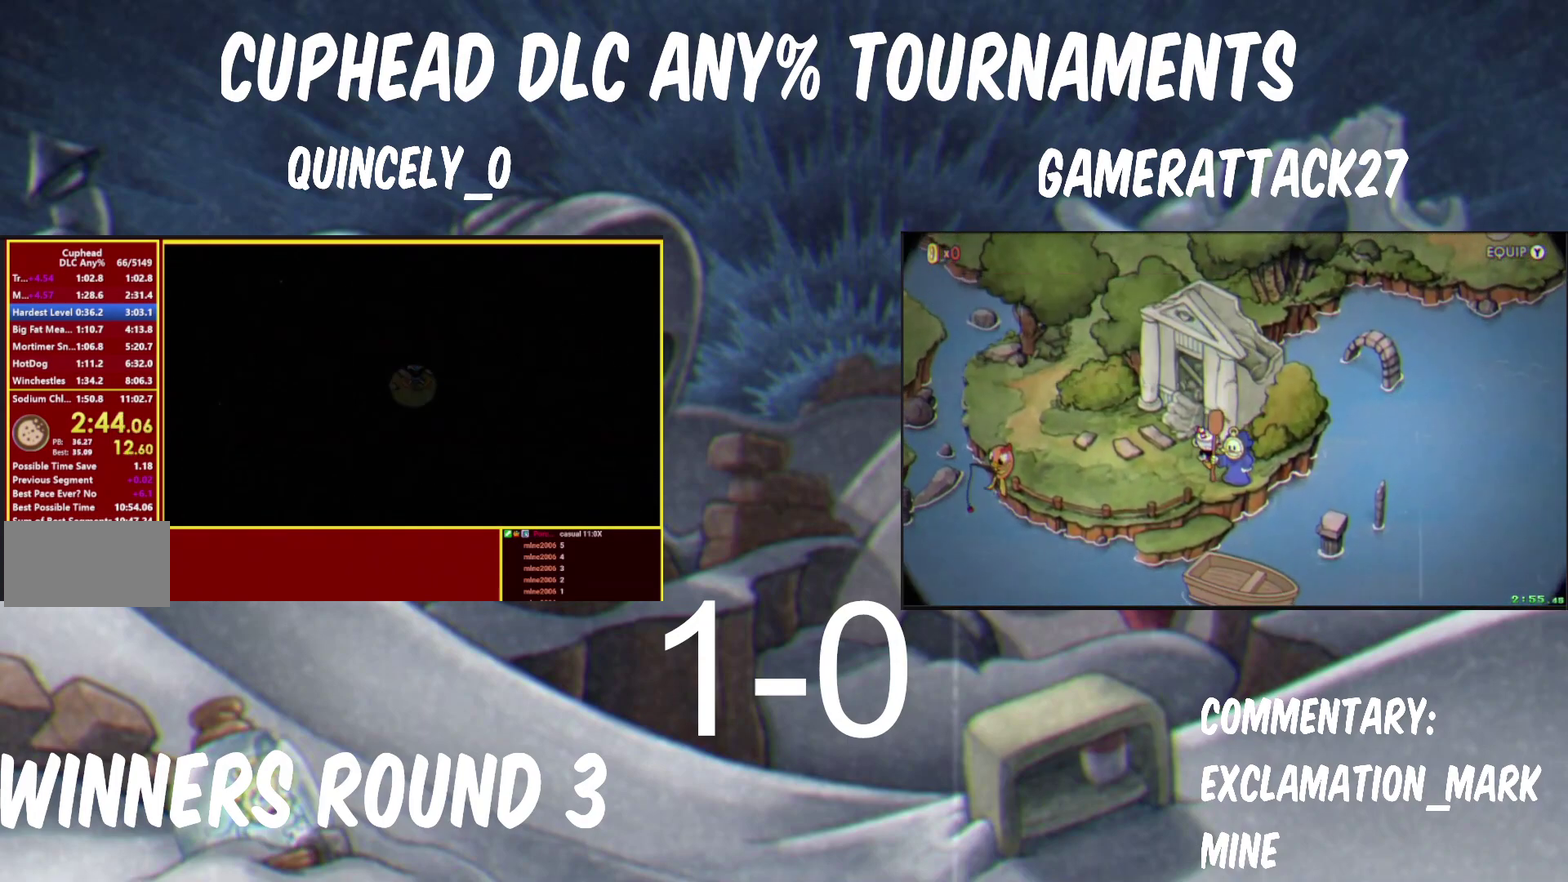
{"buttons": [], "left_stick": "down-right", "right_stick": "center", "events": [[33, "A", "down"], [133, "A", "up"], [233, "A", "down"], [317, "A", "up"], [417, "A", "down"], [500, "A", "up"]]}
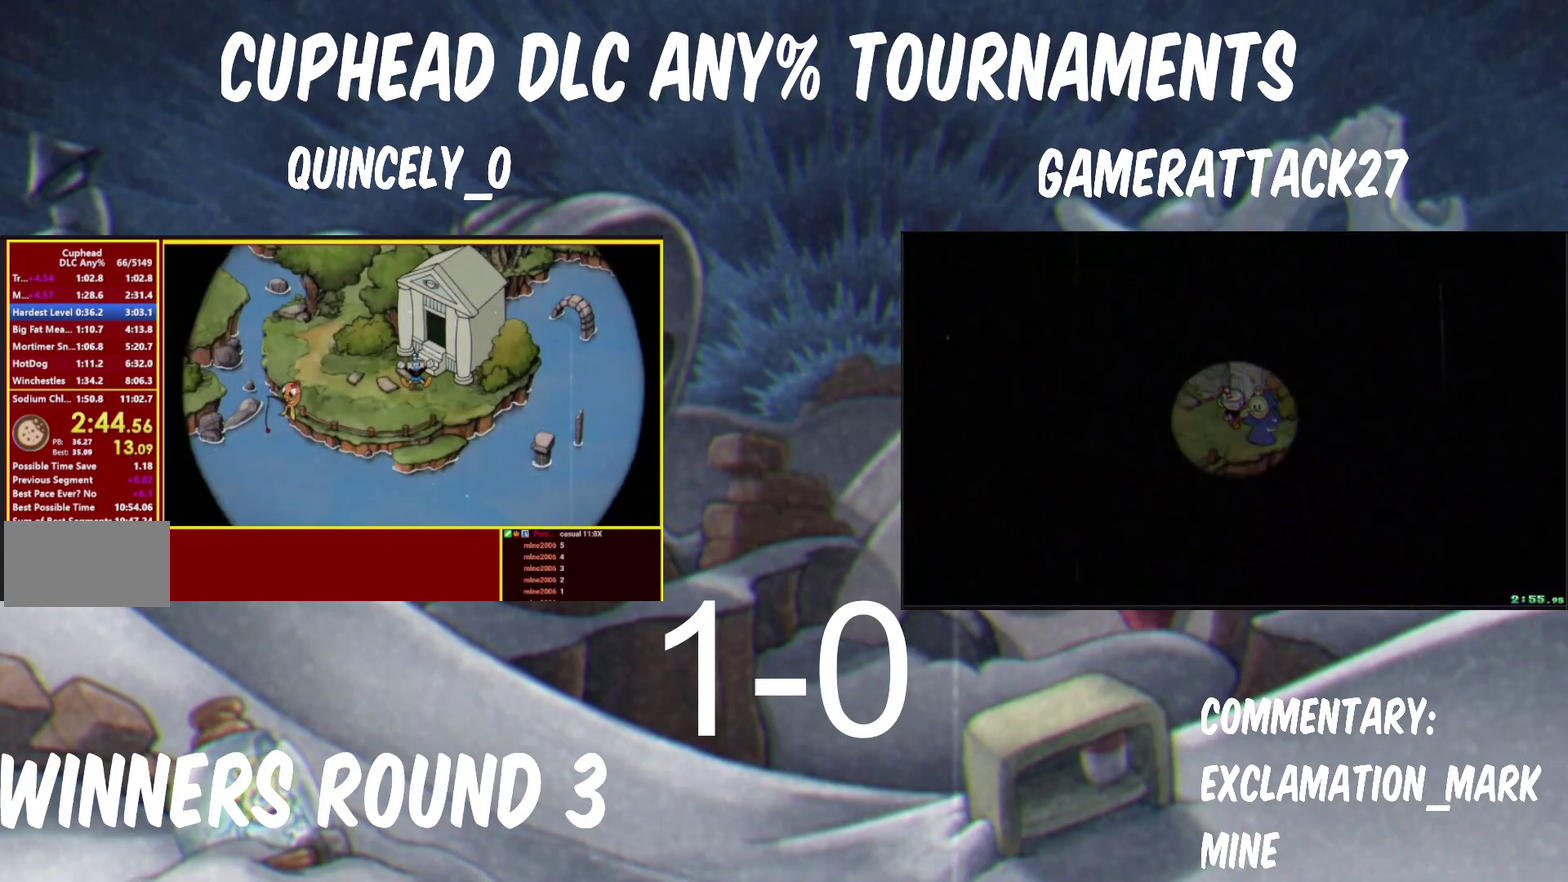
{"buttons": [], "left_stick": "down-right", "right_stick": "center", "events": [[100, "A", "down"], [183, "A", "up"], [300, "A", "down"], [383, "A", "up"]]}
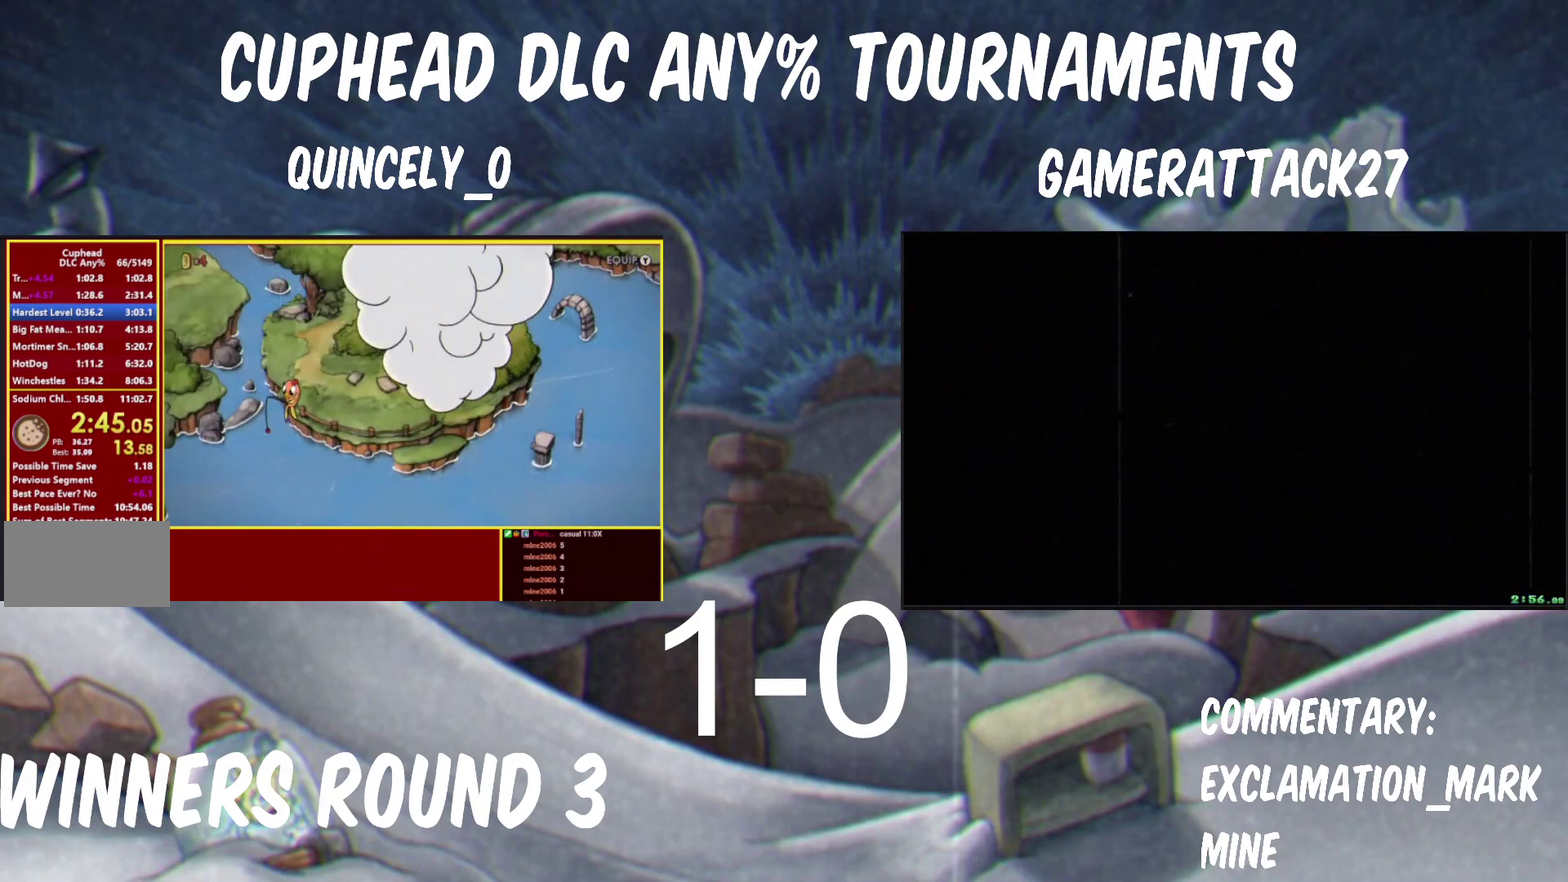
{"buttons": ["A"], "left_stick": "down-right", "right_stick": "center", "events": [[17, "A", "down"], [100, "A", "up"], [217, "A", "down"], [300, "A", "up"], [483, "A", "down"]]}
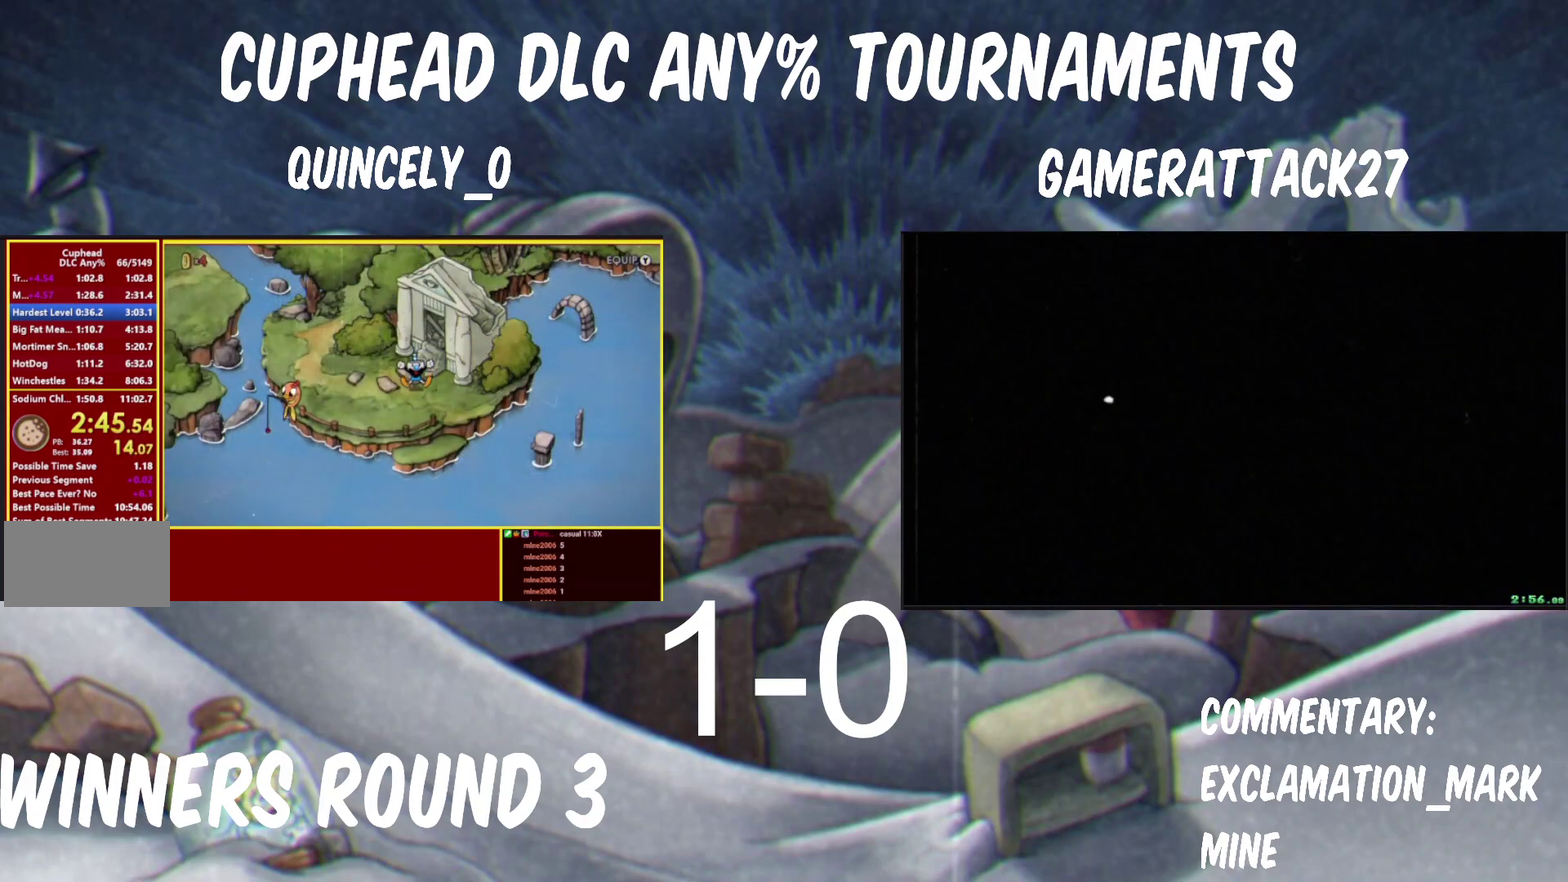
{"buttons": ["A"], "left_stick": "down-right", "right_stick": "center", "events": [[67, "A", "up"], [233, "A", "down"], [317, "A", "up"], [467, "A", "down"]]}
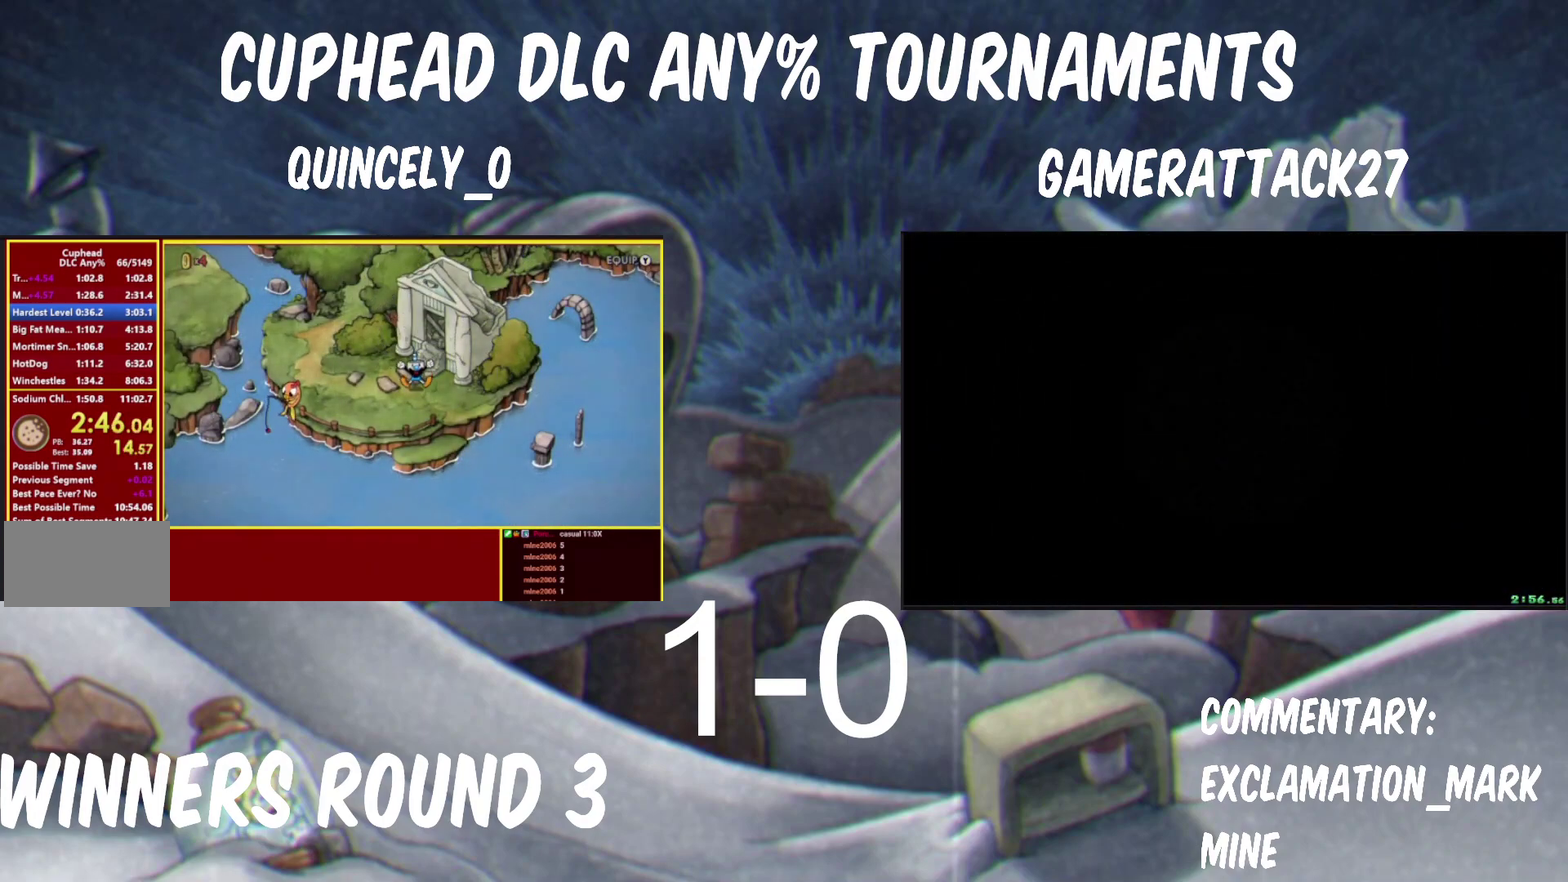
{"buttons": [], "left_stick": "down-right", "right_stick": "center", "events": [[67, "A", "up"], [183, "A", "down"], [250, "A", "up"], [350, "A", "down"], [433, "A", "up"]]}
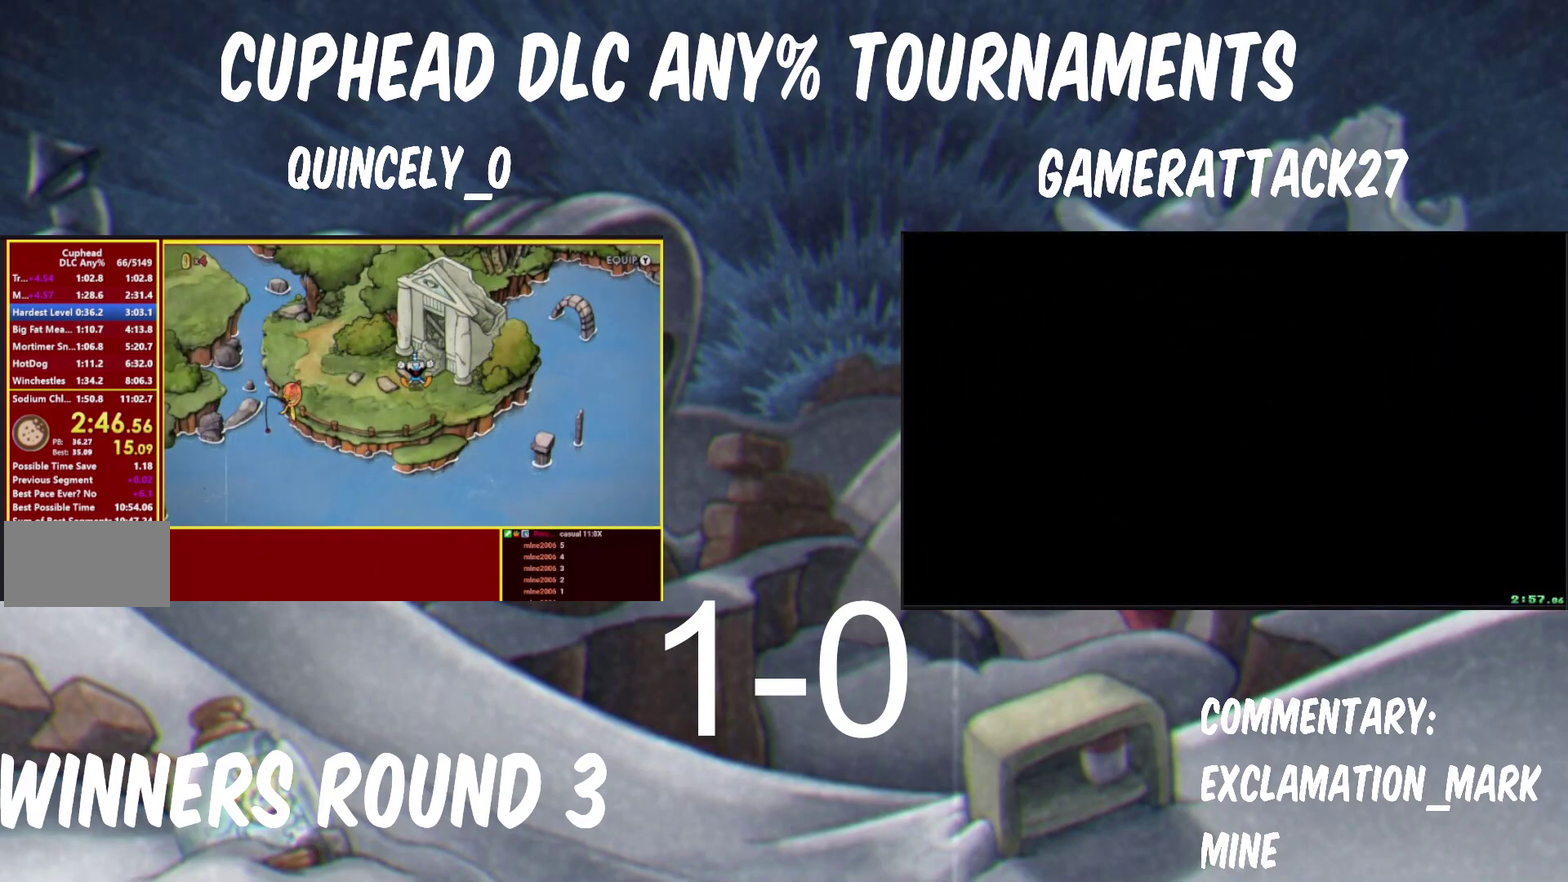
{"buttons": ["A"], "left_stick": "down-right", "right_stick": "center", "events": [[100, "A", "down"], [183, "A", "up"], [267, "A", "down"], [333, "A", "up"], [383, "A", "down"], [433, "A", "up"], [500, "A", "down"]]}
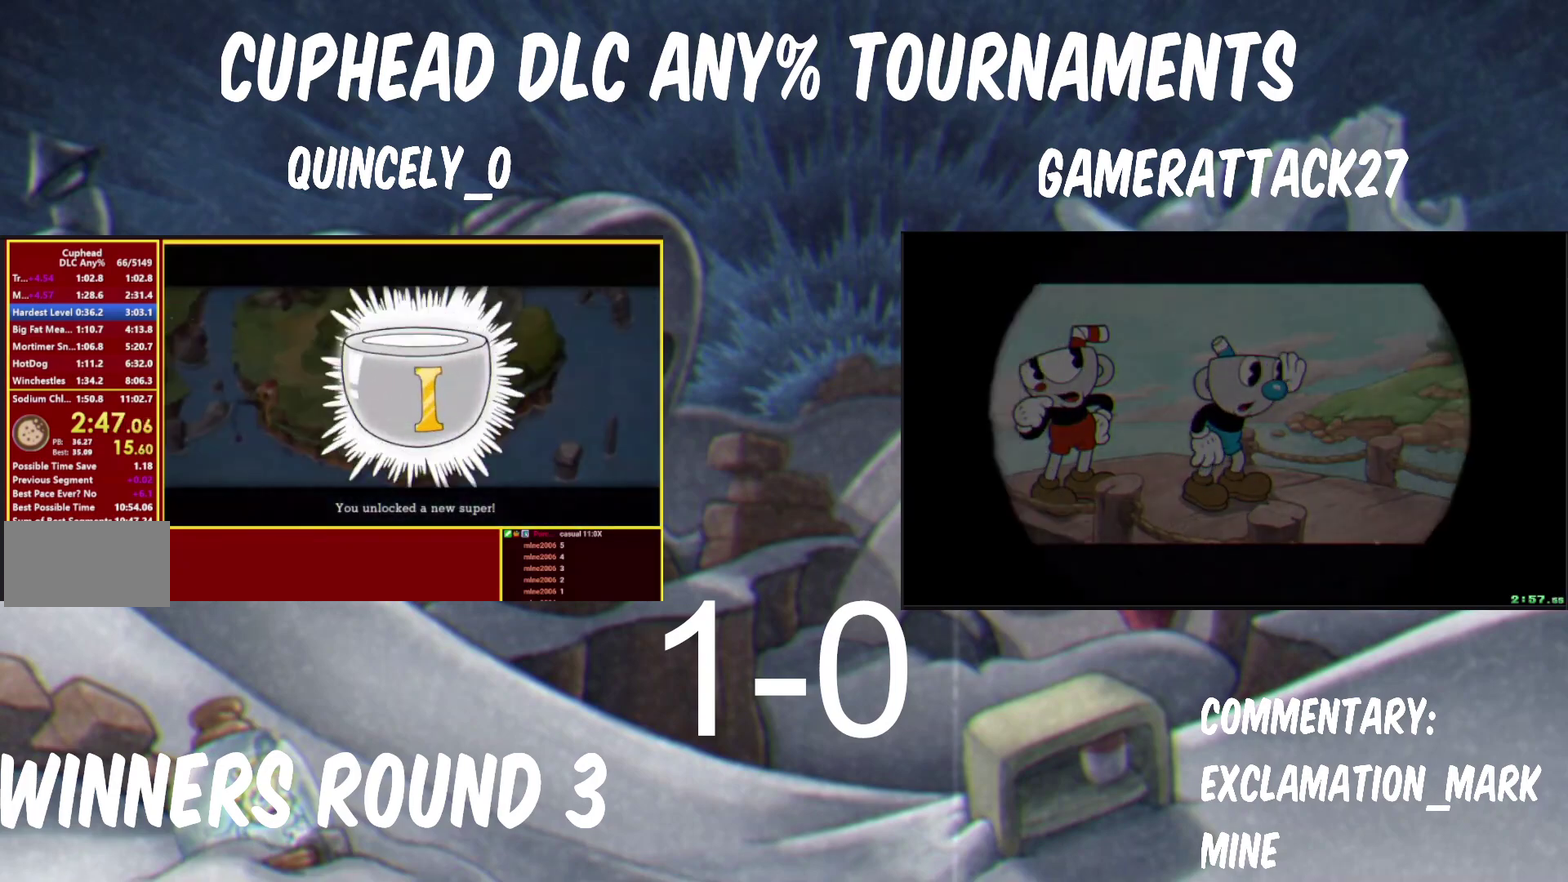
{"buttons": ["A"], "left_stick": "down-right", "right_stick": "center", "events": [[150, "A", "up"], [200, "A", "down"], [450, "A", "up"], [500, "A", "down"]]}
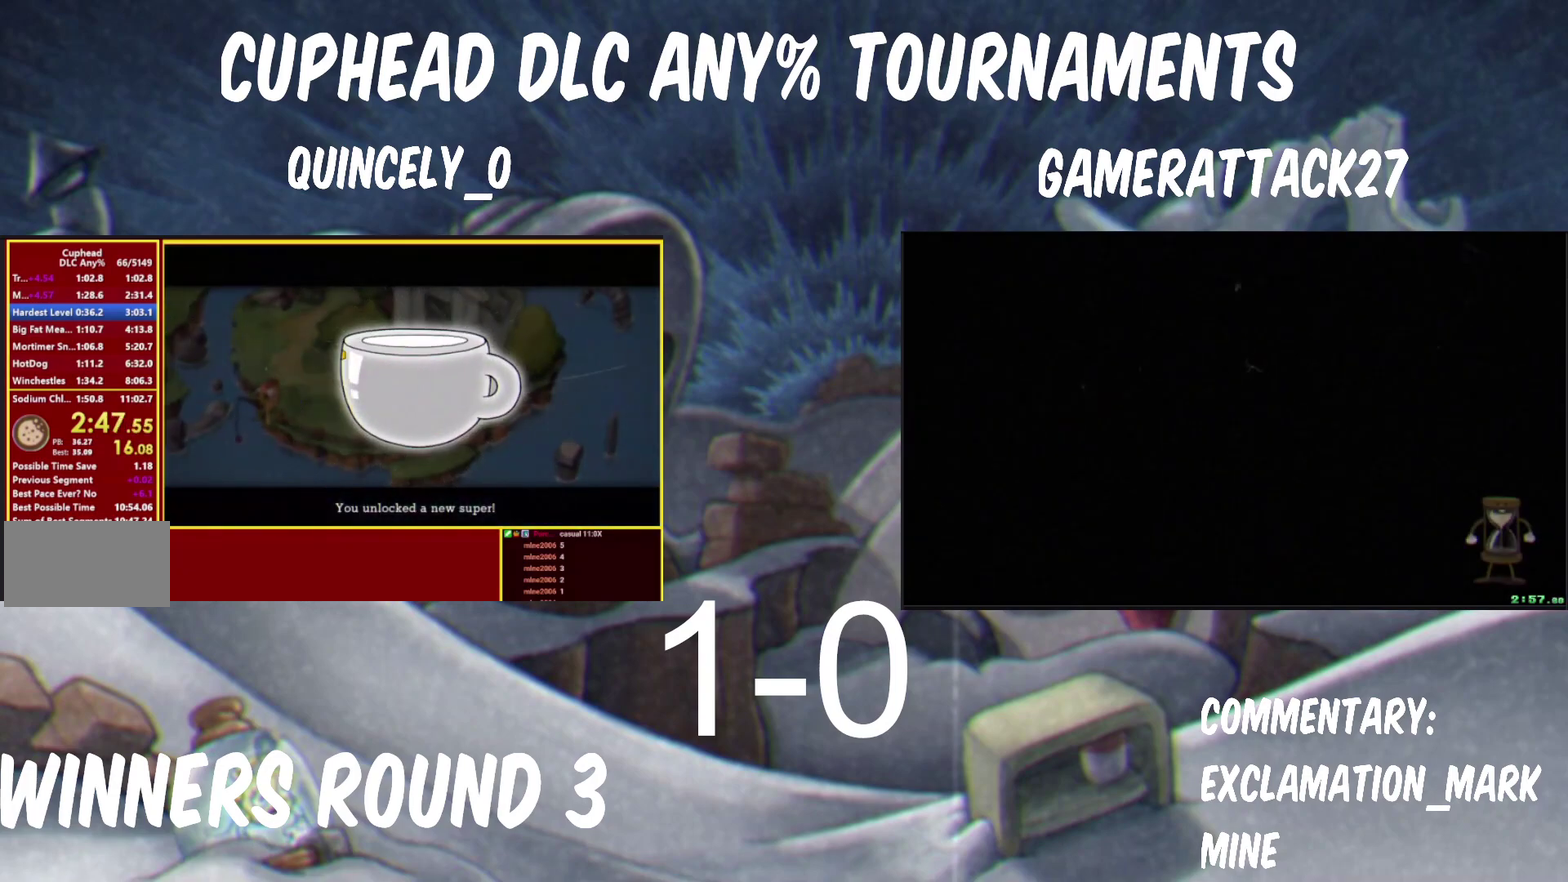
{"buttons": [], "left_stick": "down-right", "right_stick": "center", "events": [[67, "A", "up"], [117, "A", "down"], [183, "A", "up"], [233, "A", "down"], [283, "A", "up"], [333, "A", "down"], [383, "A", "up"]]}
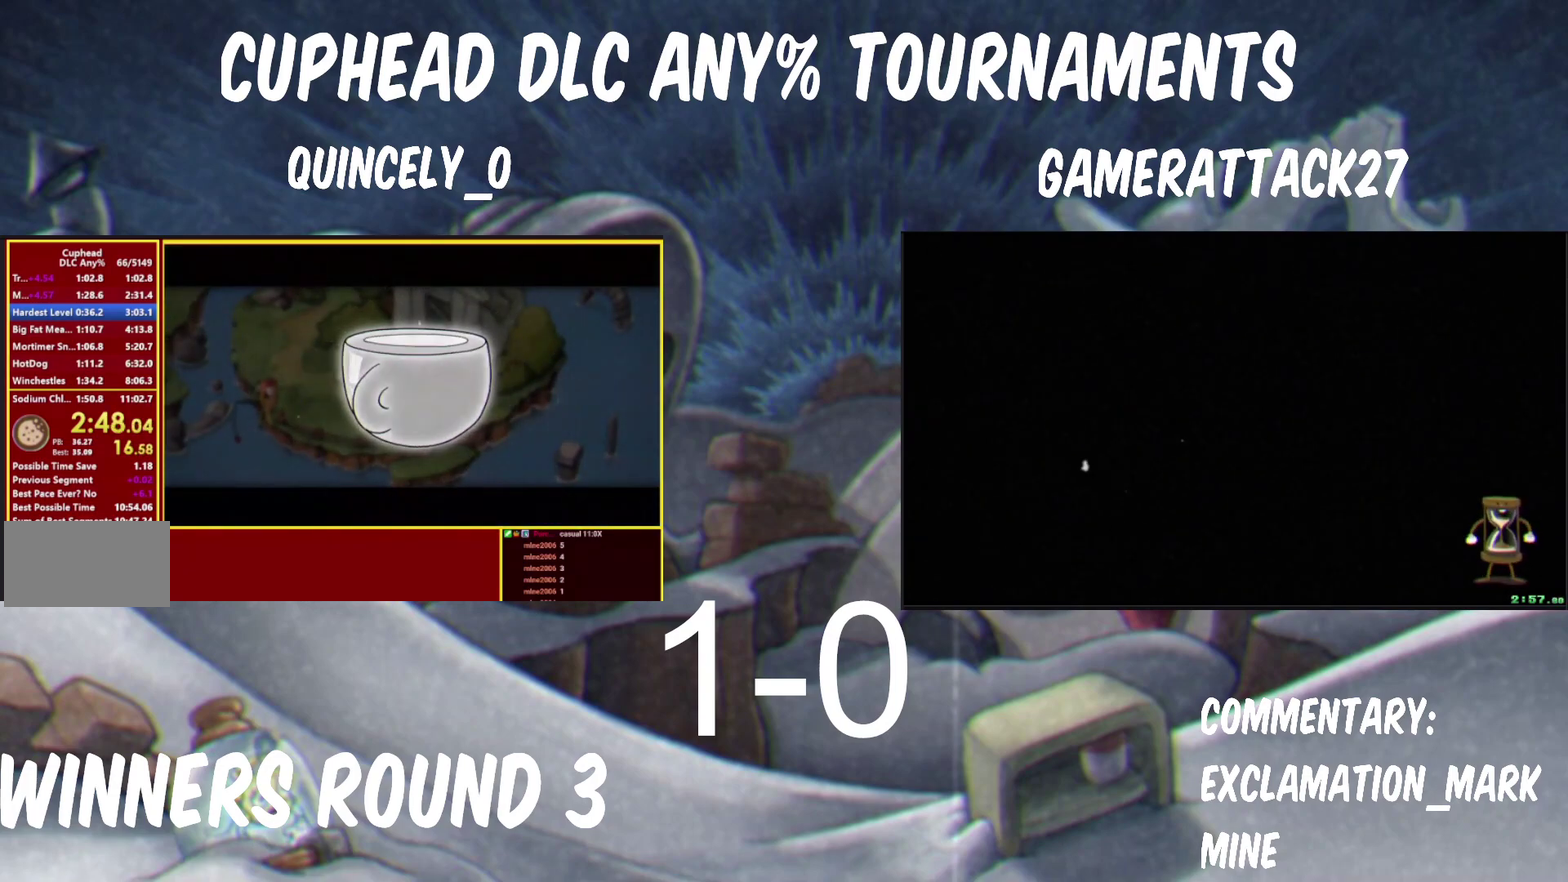
{"buttons": ["Y"], "left_stick": "down-right", "right_stick": "center"}
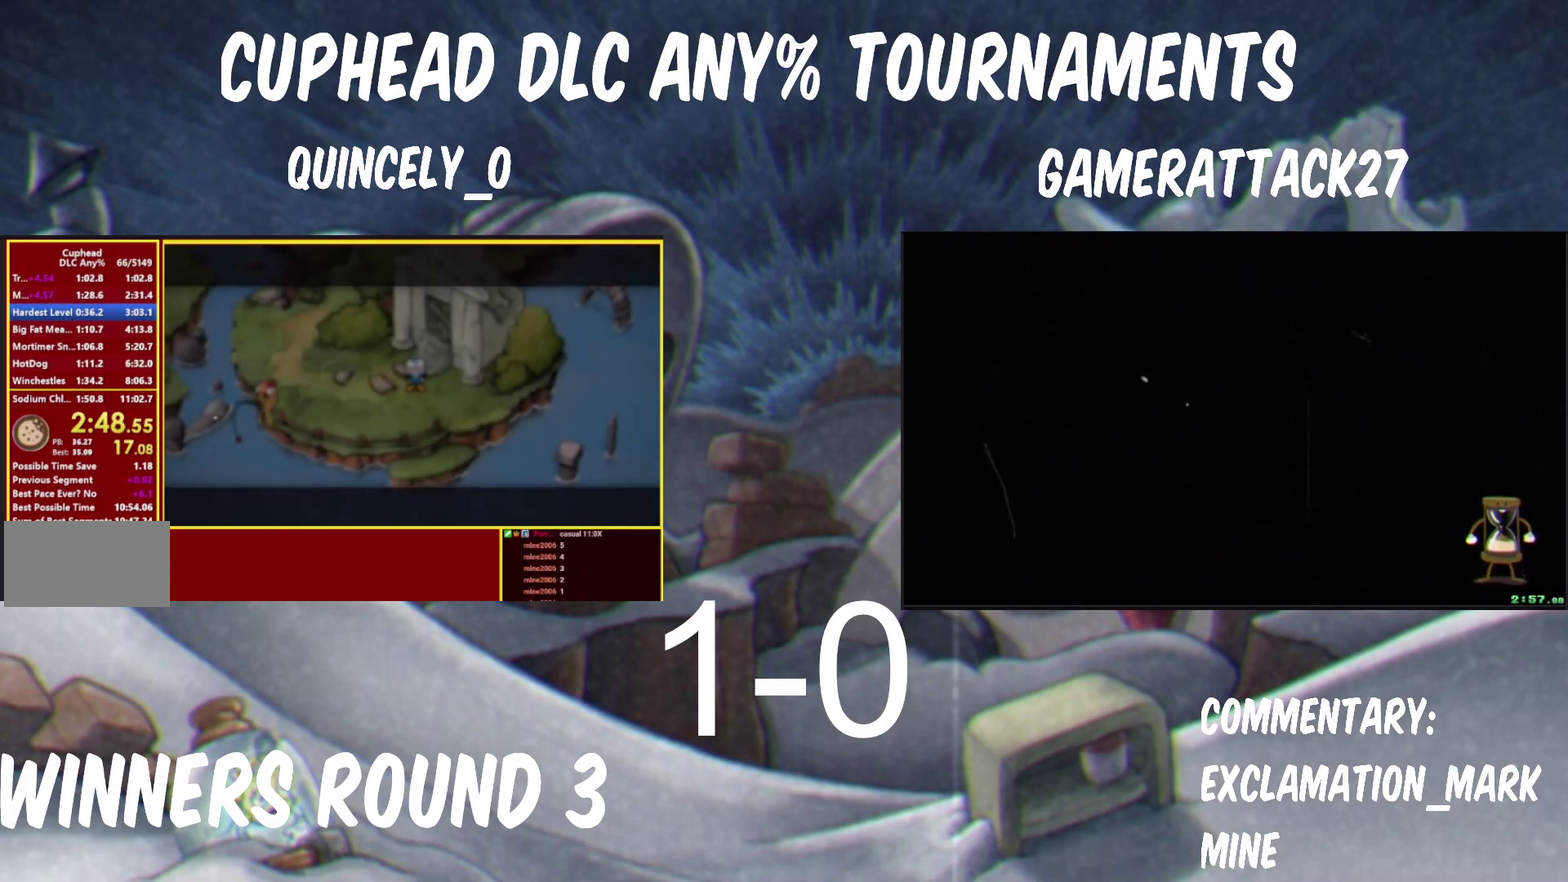
{"buttons": [], "left_stick": "down-right", "right_stick": "center"}
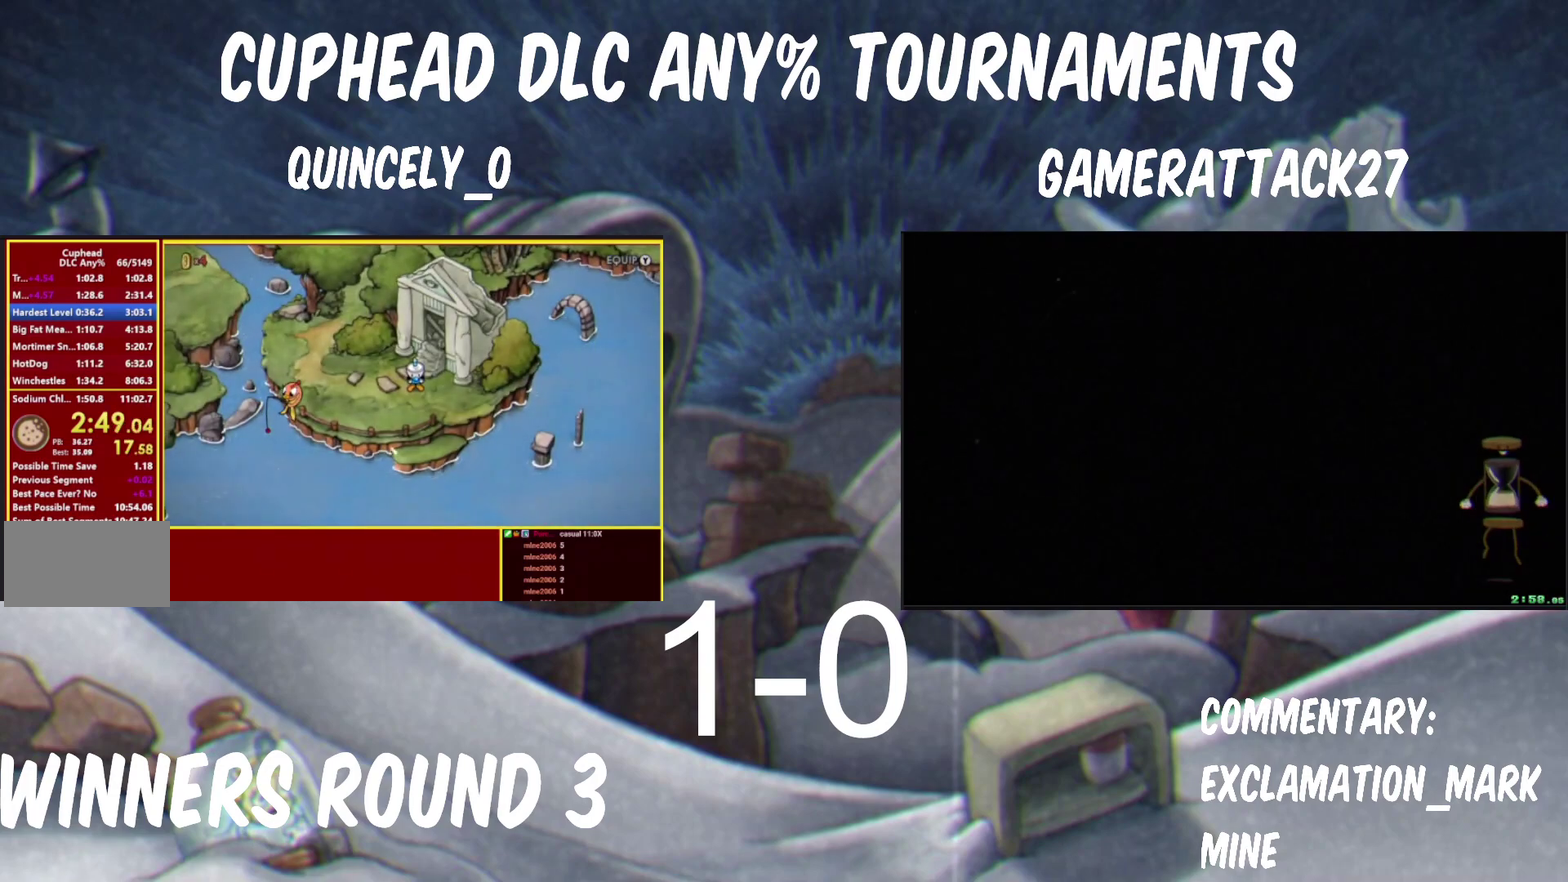
{"buttons": ["Y"], "left_stick": "down-right", "right_stick": "center", "events": [[33, "Y", "down"], [100, "Y", "up"], [150, "Y", "down"], [217, "Y", "up"], [267, "Y", "down"], [317, "Y", "up"], [383, "Y", "down"], [433, "Y", "up"], [500, "Y", "down"]]}
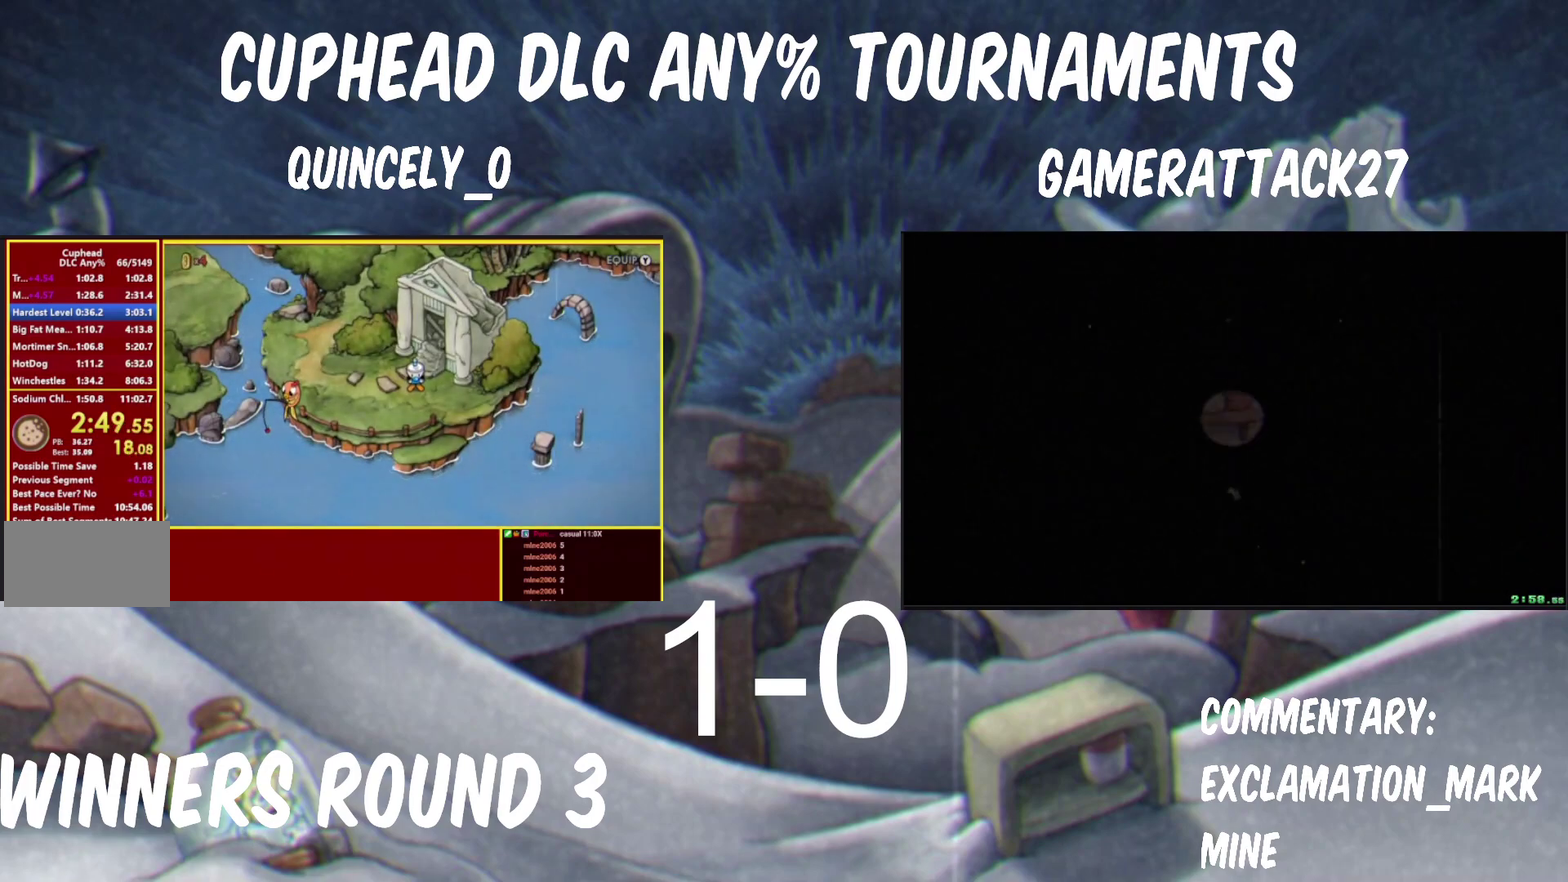
{"buttons": [], "left_stick": "down-right", "right_stick": "center", "events": [[50, "Y", "up"], [100, "Y", "down"], [167, "Y", "up"], [217, "Y", "down"], [383, "Y", "up"], [433, "Y", "down"], [500, "Y", "up"]]}
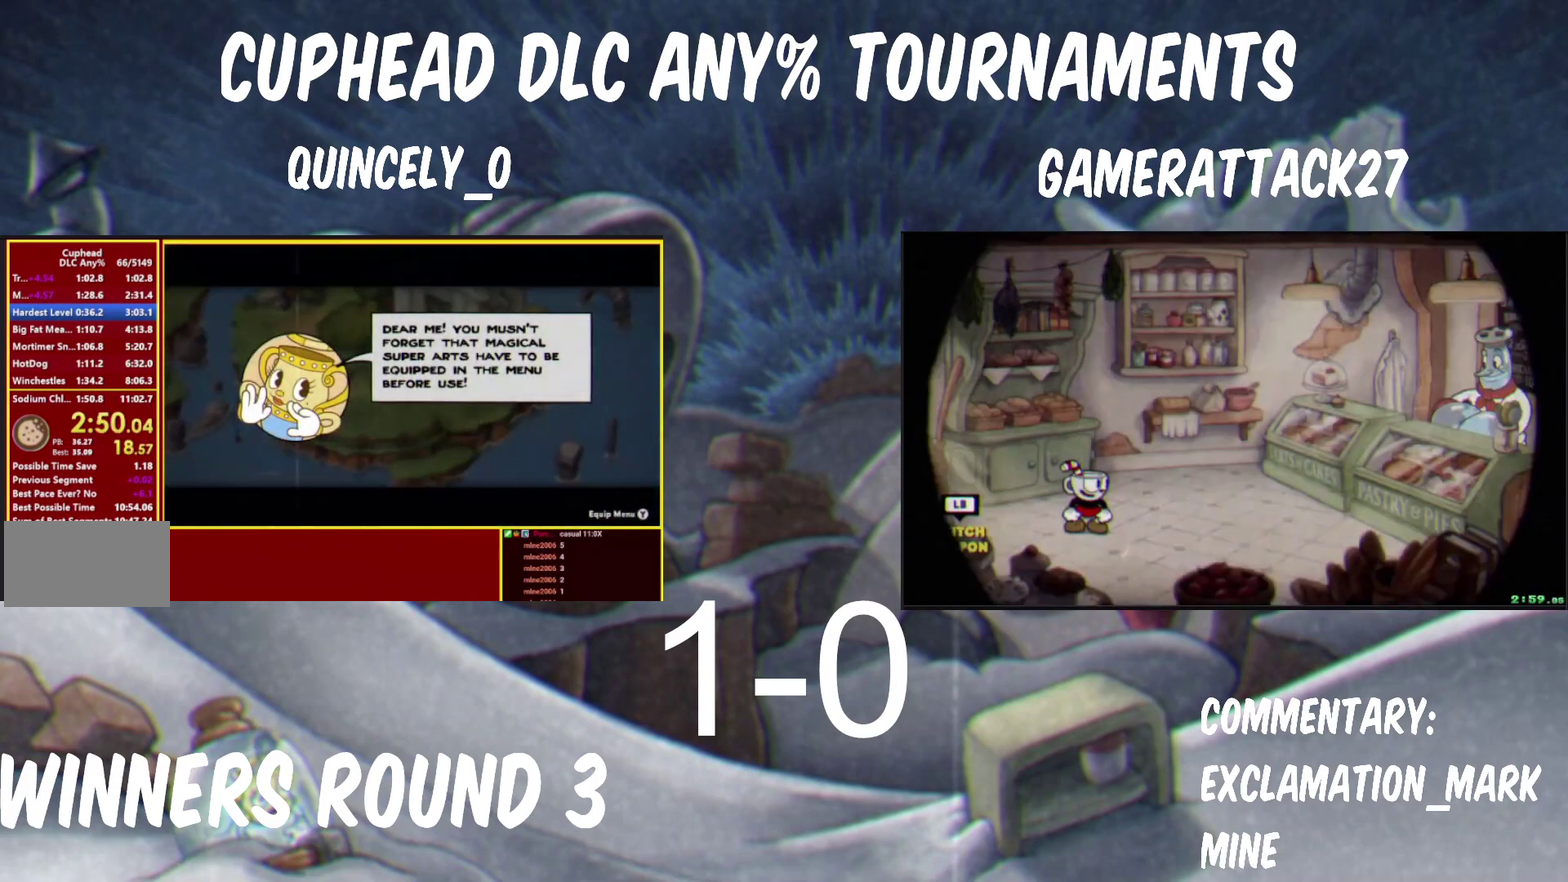
{"buttons": ["Y"], "left_stick": "down-right", "right_stick": "center", "events": [[50, "Y", "down"], [117, "Y", "up"], [167, "Y", "down"], [333, "Y", "up"], [383, "Y", "down"], [433, "Y", "up"], [500, "Y", "down"]]}
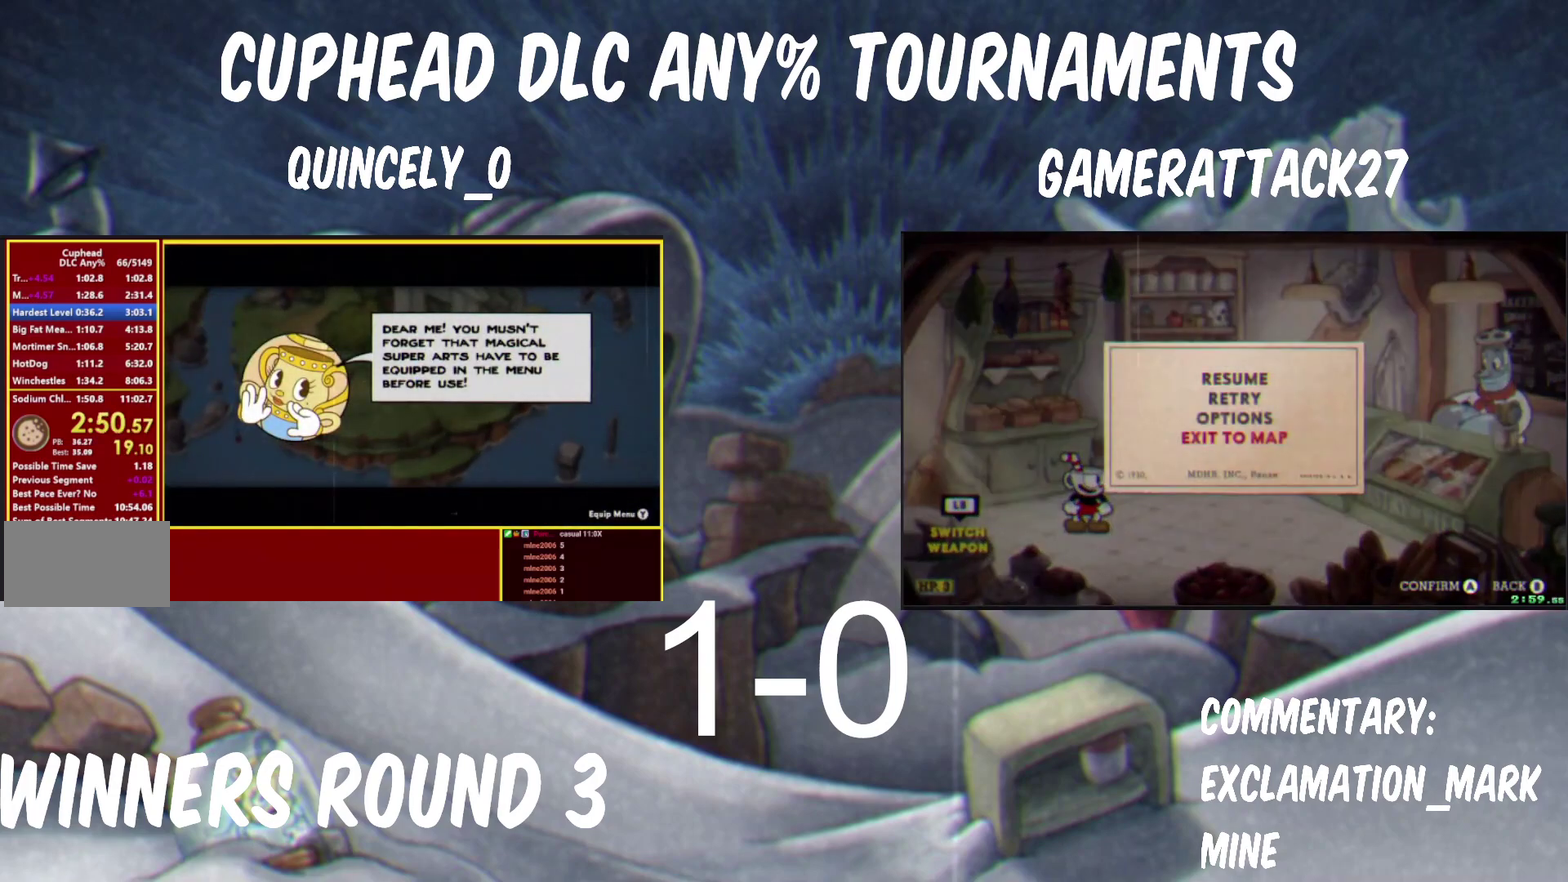
{"buttons": ["B"], "left_stick": "down-right", "right_stick": "center", "events": [[50, "Y", "up"], [117, "Y", "down"], [267, "Y", "up"], [333, "B", "down"], [383, "B", "up"], [450, "B", "down"]]}
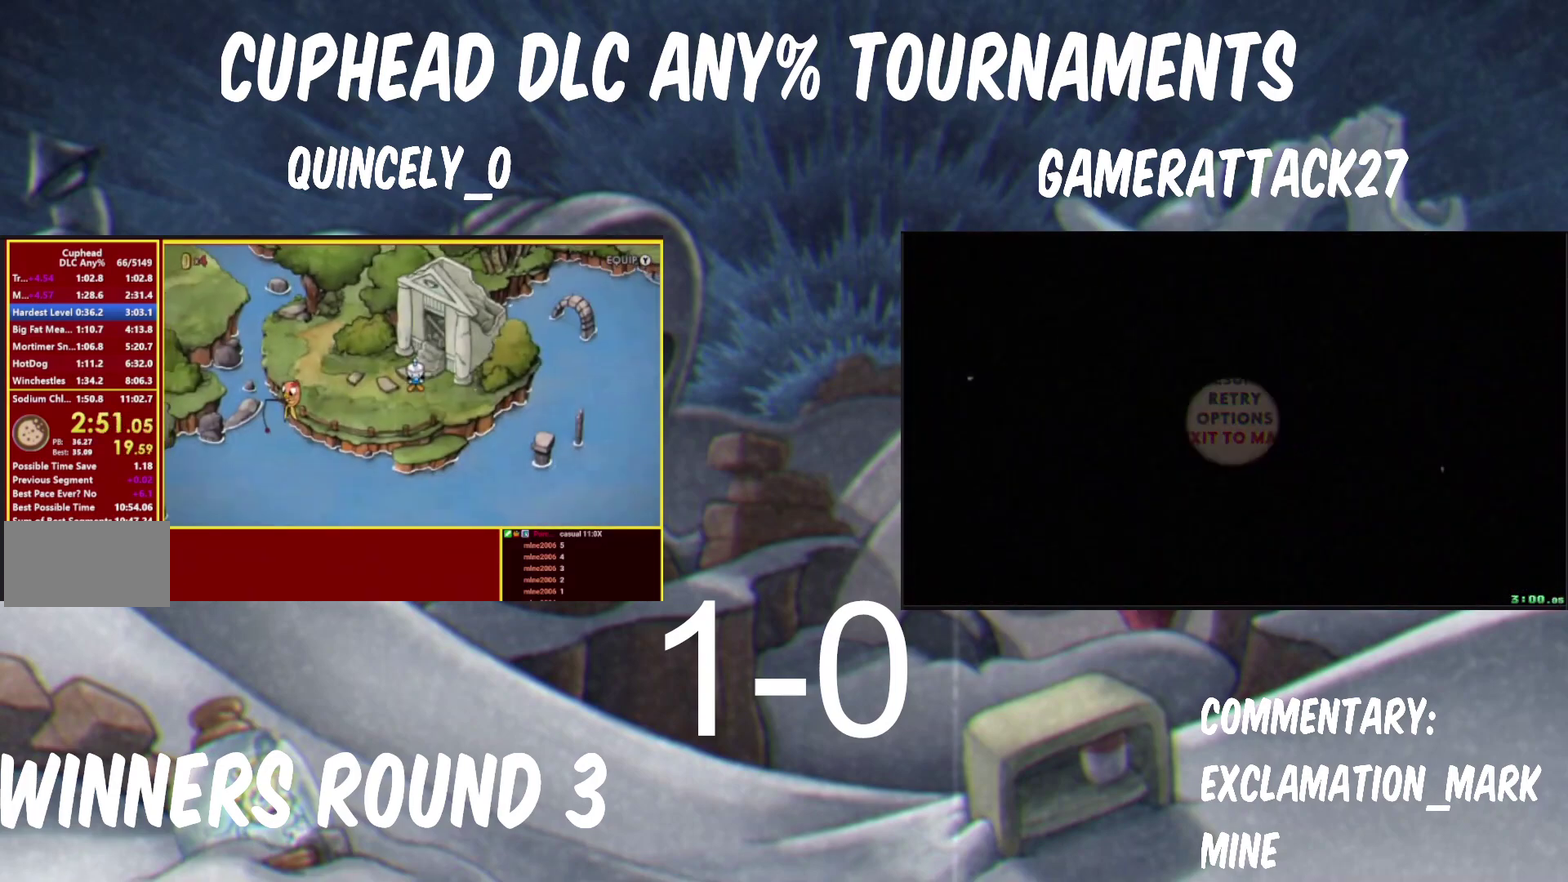
{"buttons": ["B"], "left_stick": "down-right", "right_stick": "center", "events": [[317, "B", "up"], [367, "B", "down"], [433, "B", "up"], [483, "B", "down"]]}
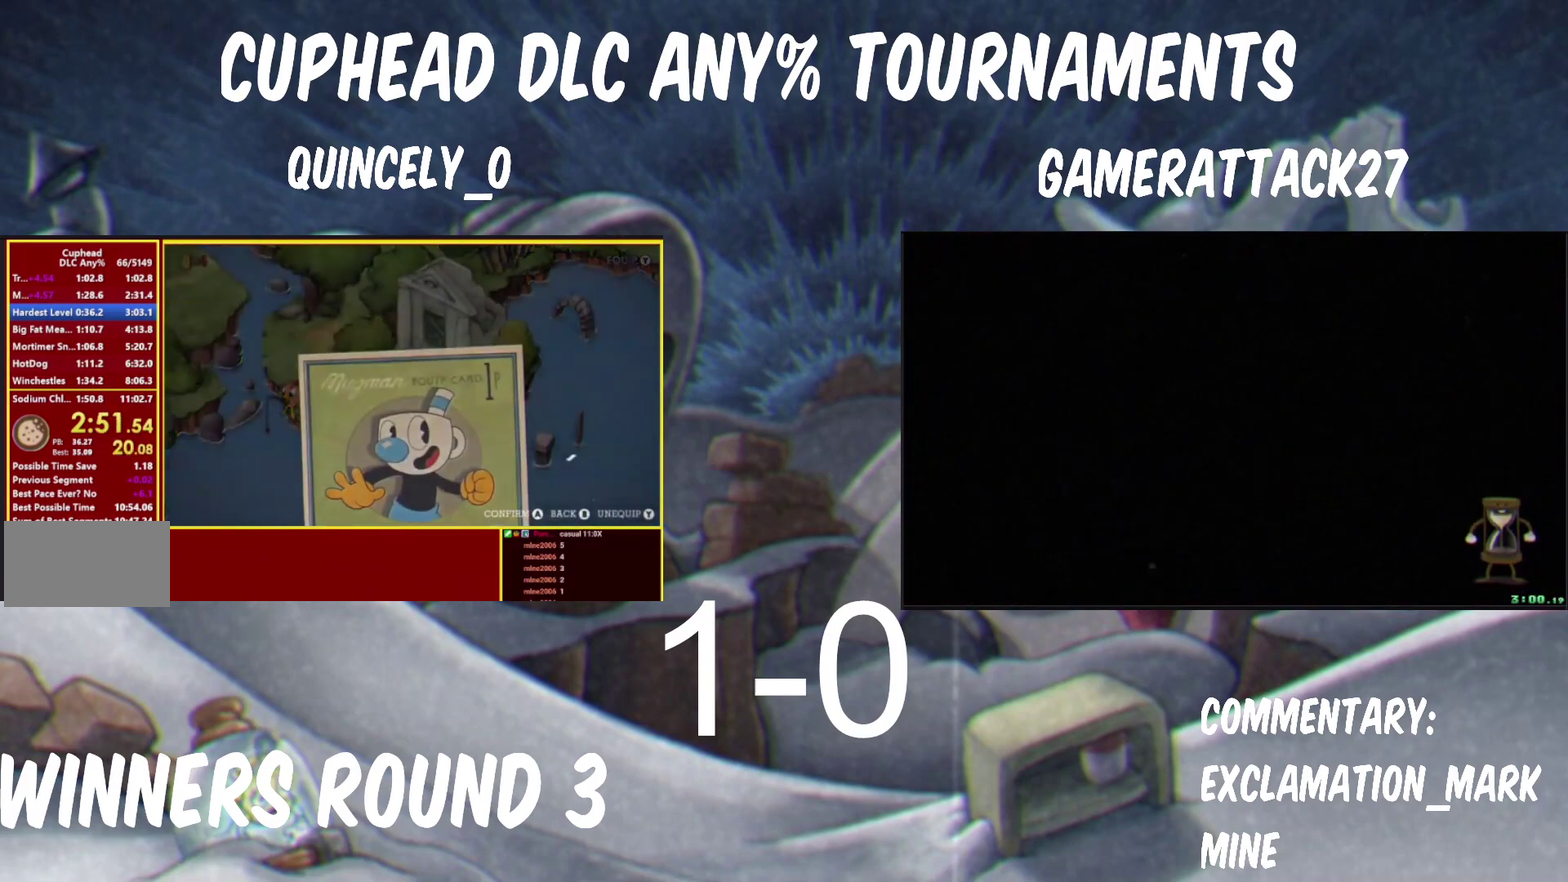
{"buttons": ["A"], "left_stick": "down-right", "right_stick": "center", "events": [[267, "B", "up"], [367, "A", "down"]]}
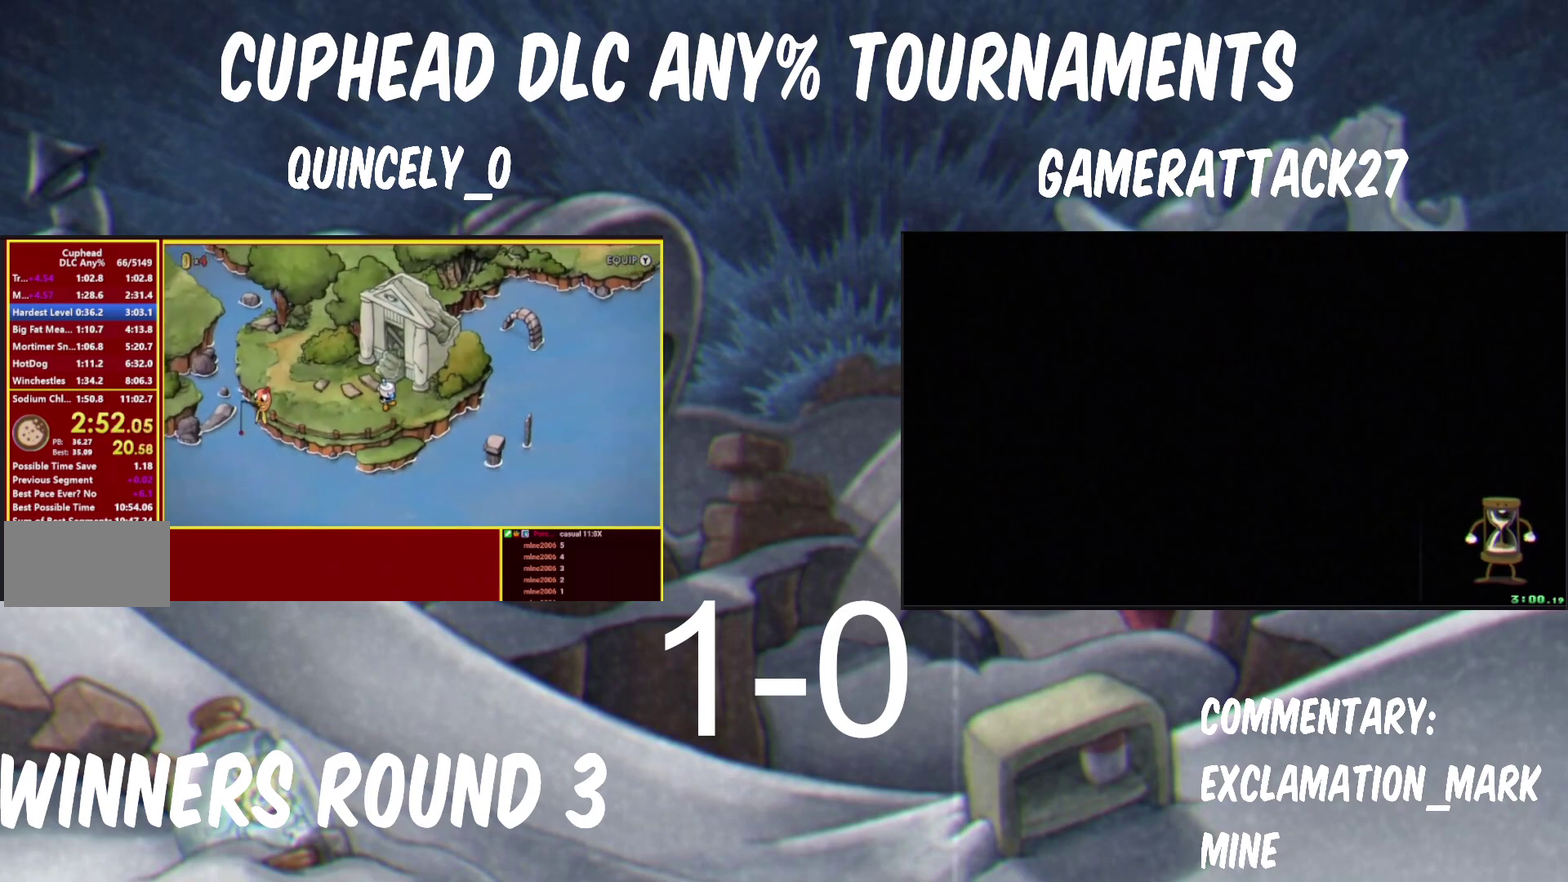
{"buttons": [], "left_stick": "down-right", "right_stick": "center", "events": [[50, "A", "up"], [117, "A", "down"], [167, "A", "up"], [233, "A", "down"], [283, "A", "up"], [450, "A", "down"], [500, "A", "up"]]}
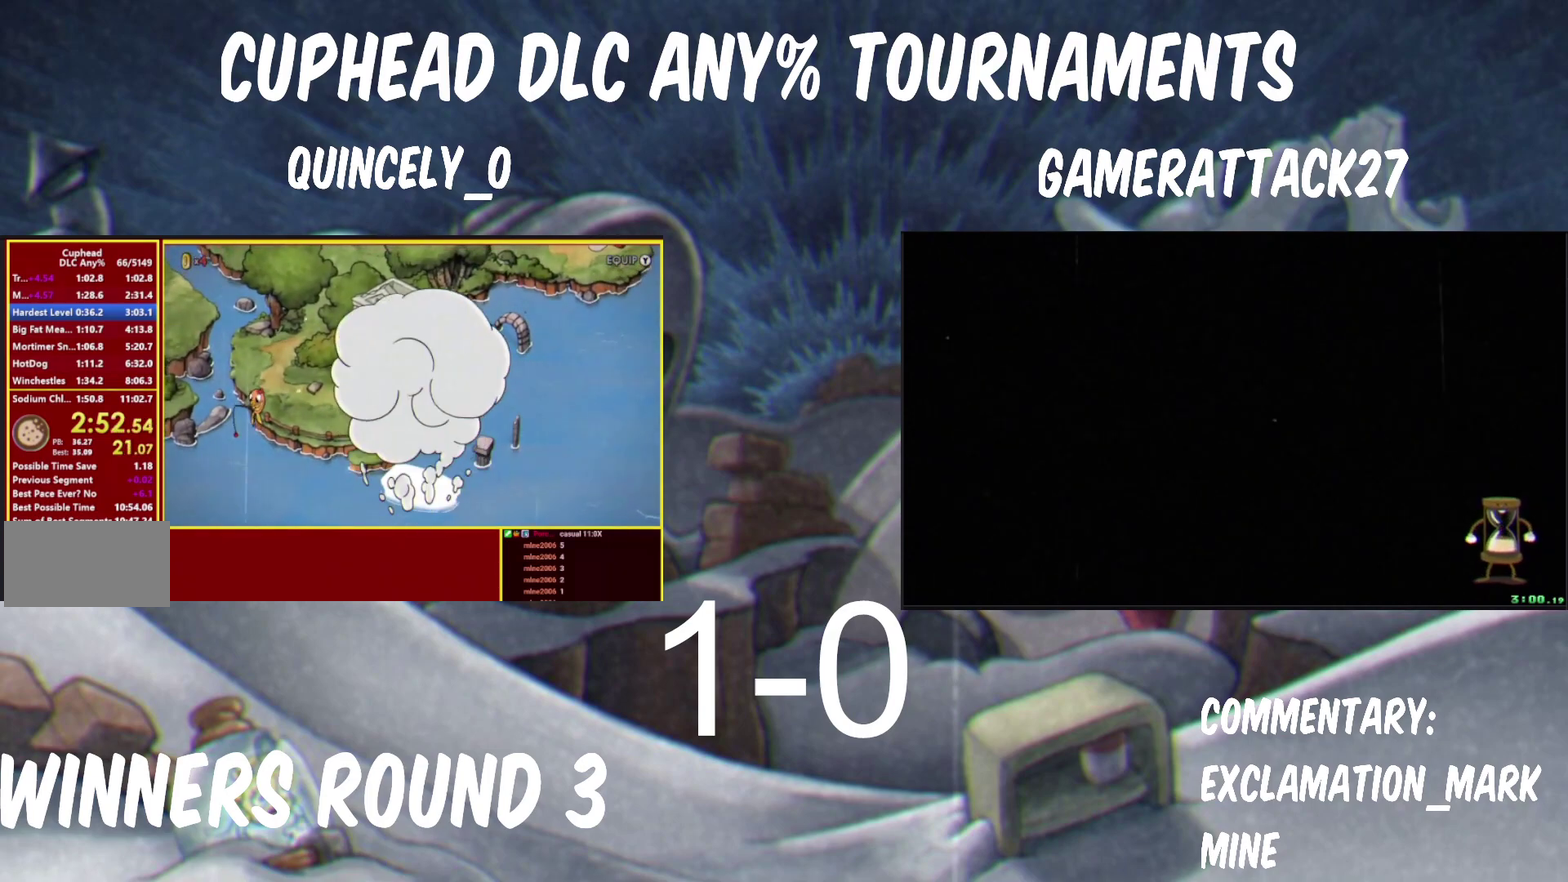
{"buttons": ["A"], "left_stick": "down-right", "right_stick": "center", "events": [[67, "A", "down"], [133, "A", "up"], [383, "A", "down"]]}
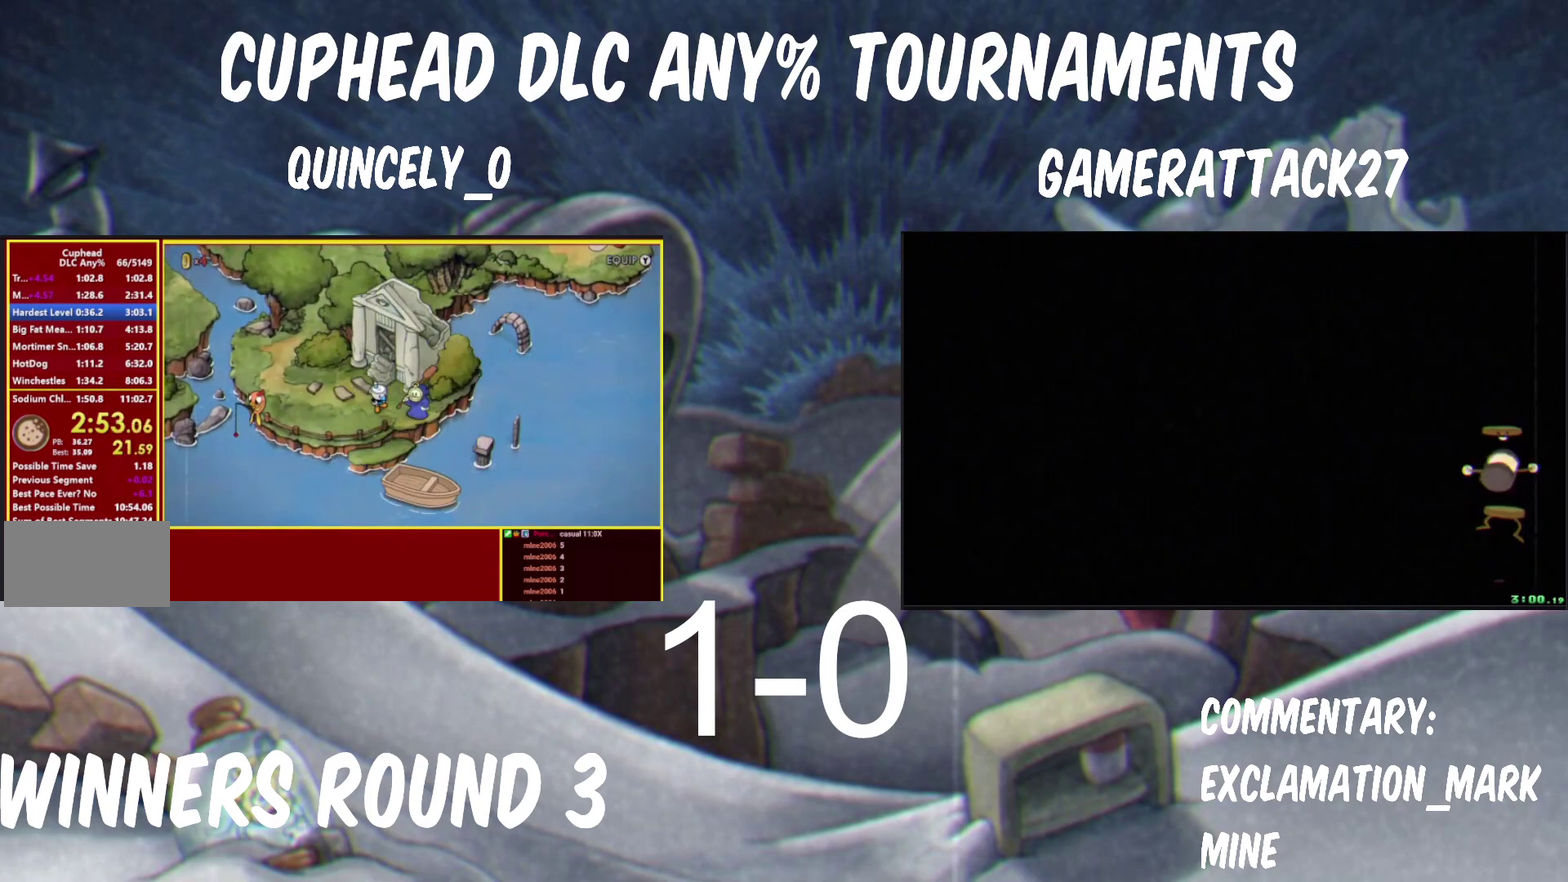
{"buttons": ["A"], "left_stick": "center", "right_stick": "center", "events": [[50, "A", "up"], [117, "A", "down"], [250, "left_stick", "center"], [283, "A", "up"], [333, "A", "down"], [417, "A", "up"], [467, "A", "down"]]}
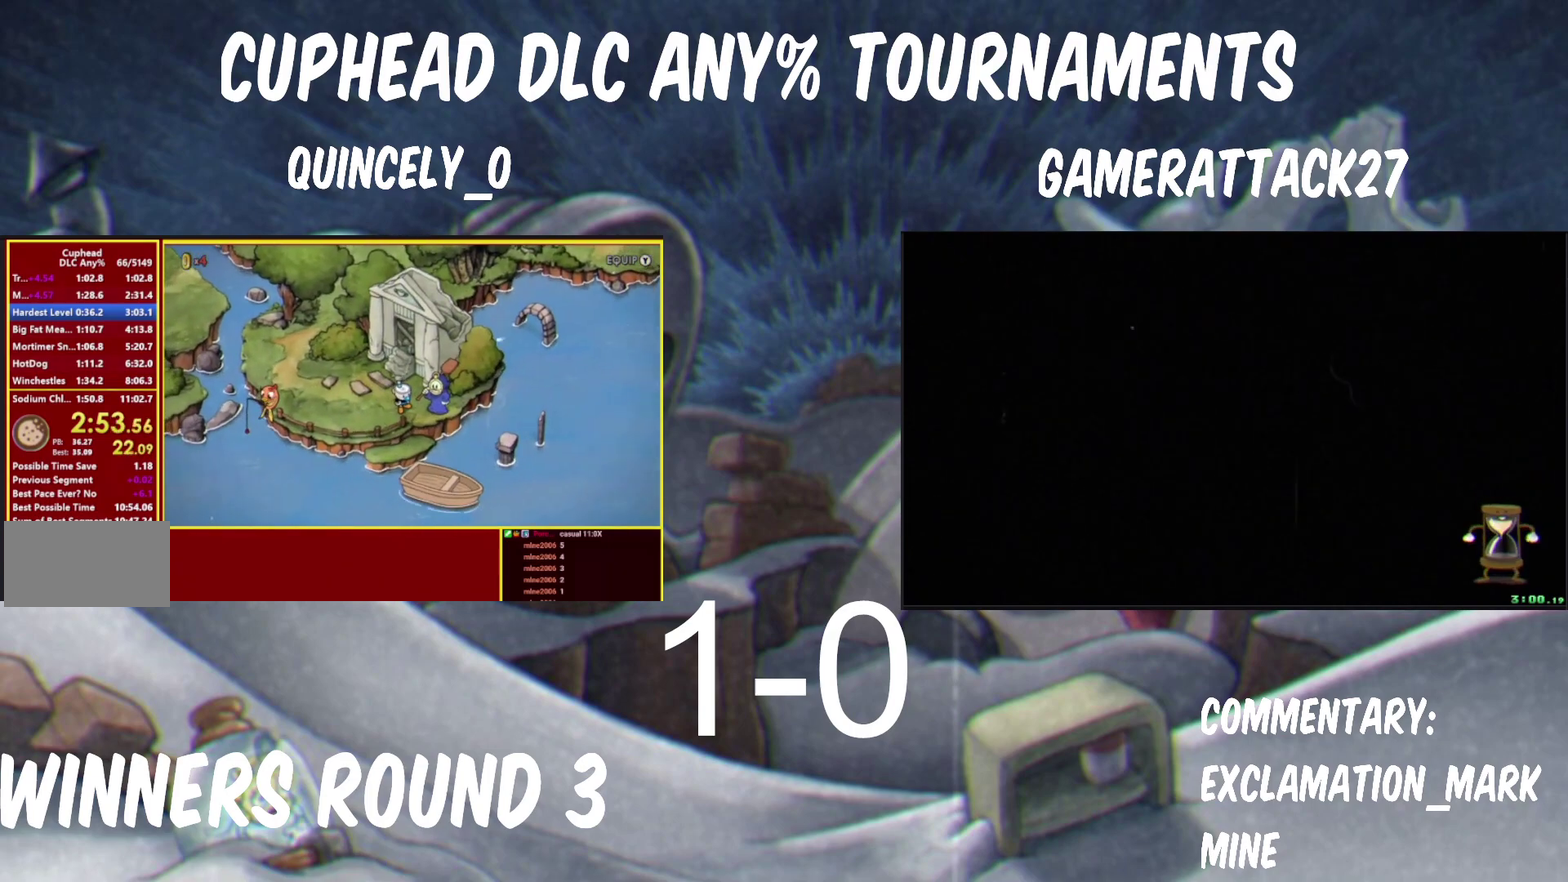
{"buttons": [], "left_stick": "center", "right_stick": "center", "events": [[17, "A", "up"], [83, "A", "down"], [133, "A", "up"], [183, "A", "down"], [250, "A", "up"], [300, "A", "down"], [350, "A", "up"], [433, "A", "down"], [483, "A", "up"]]}
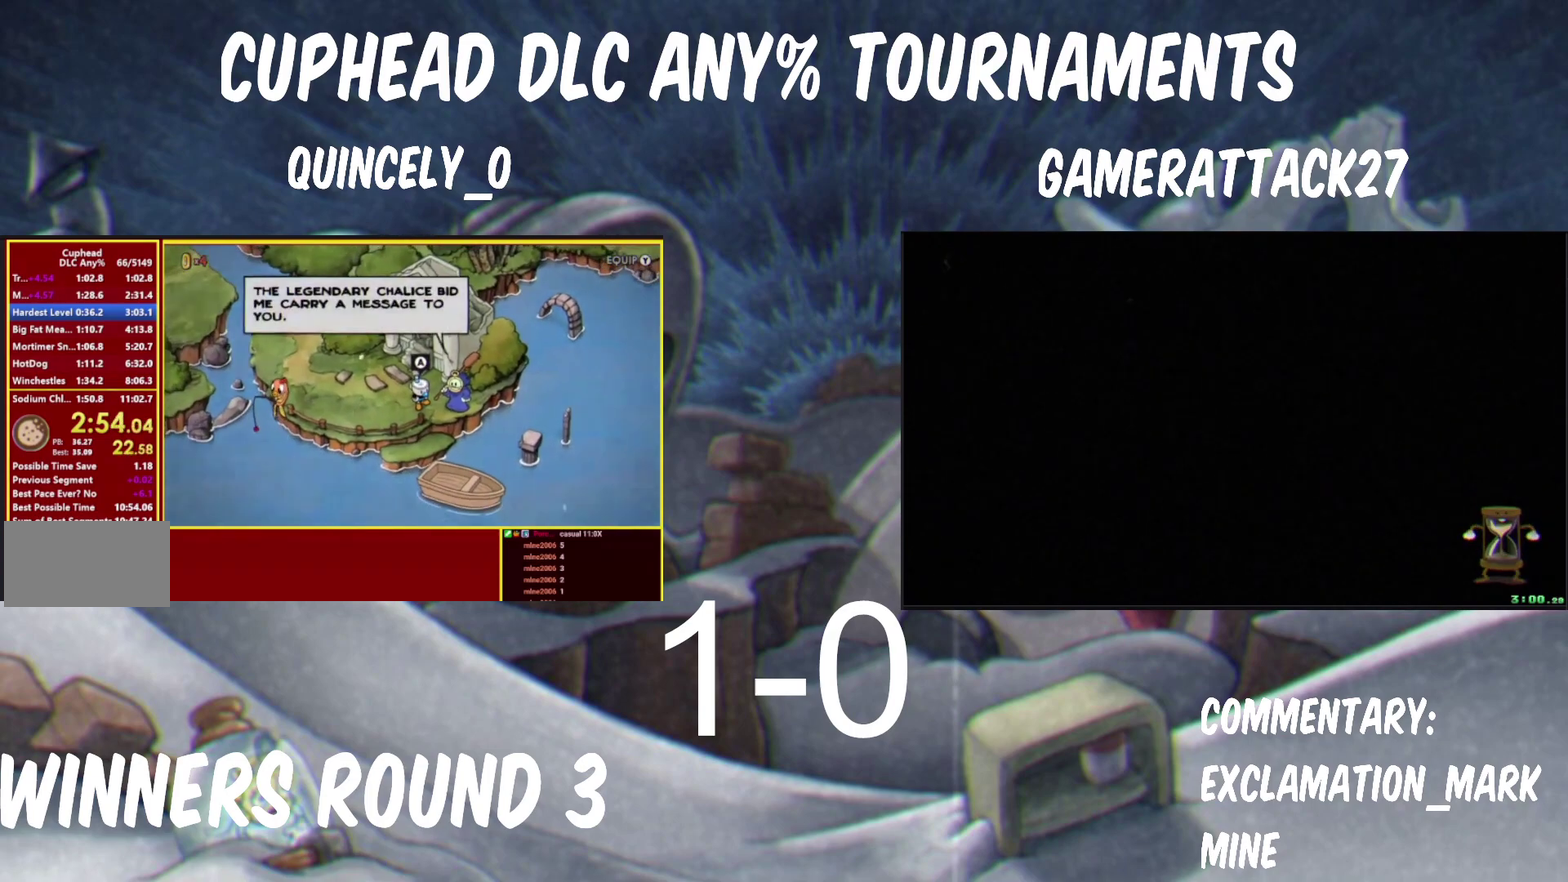
{"buttons": ["A"], "left_stick": "center", "right_stick": "center", "events": [[150, "A", "down"], [200, "A", "up"], [250, "A", "down"], [300, "A", "up"], [350, "A", "down"], [417, "A", "up"], [467, "A", "down"]]}
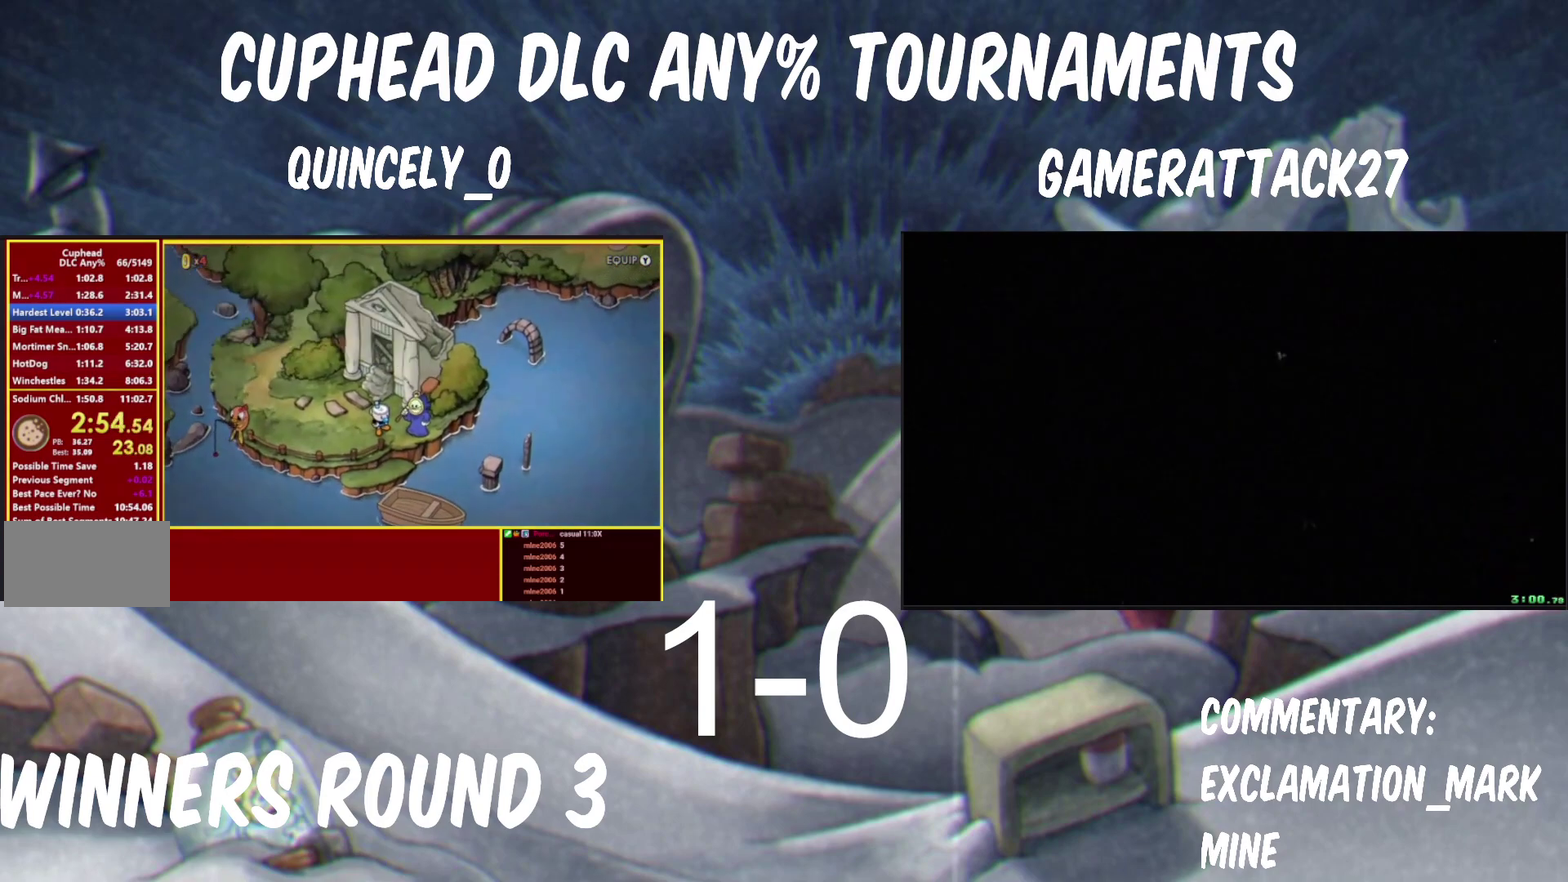
{"buttons": [], "left_stick": "center", "right_stick": "center"}
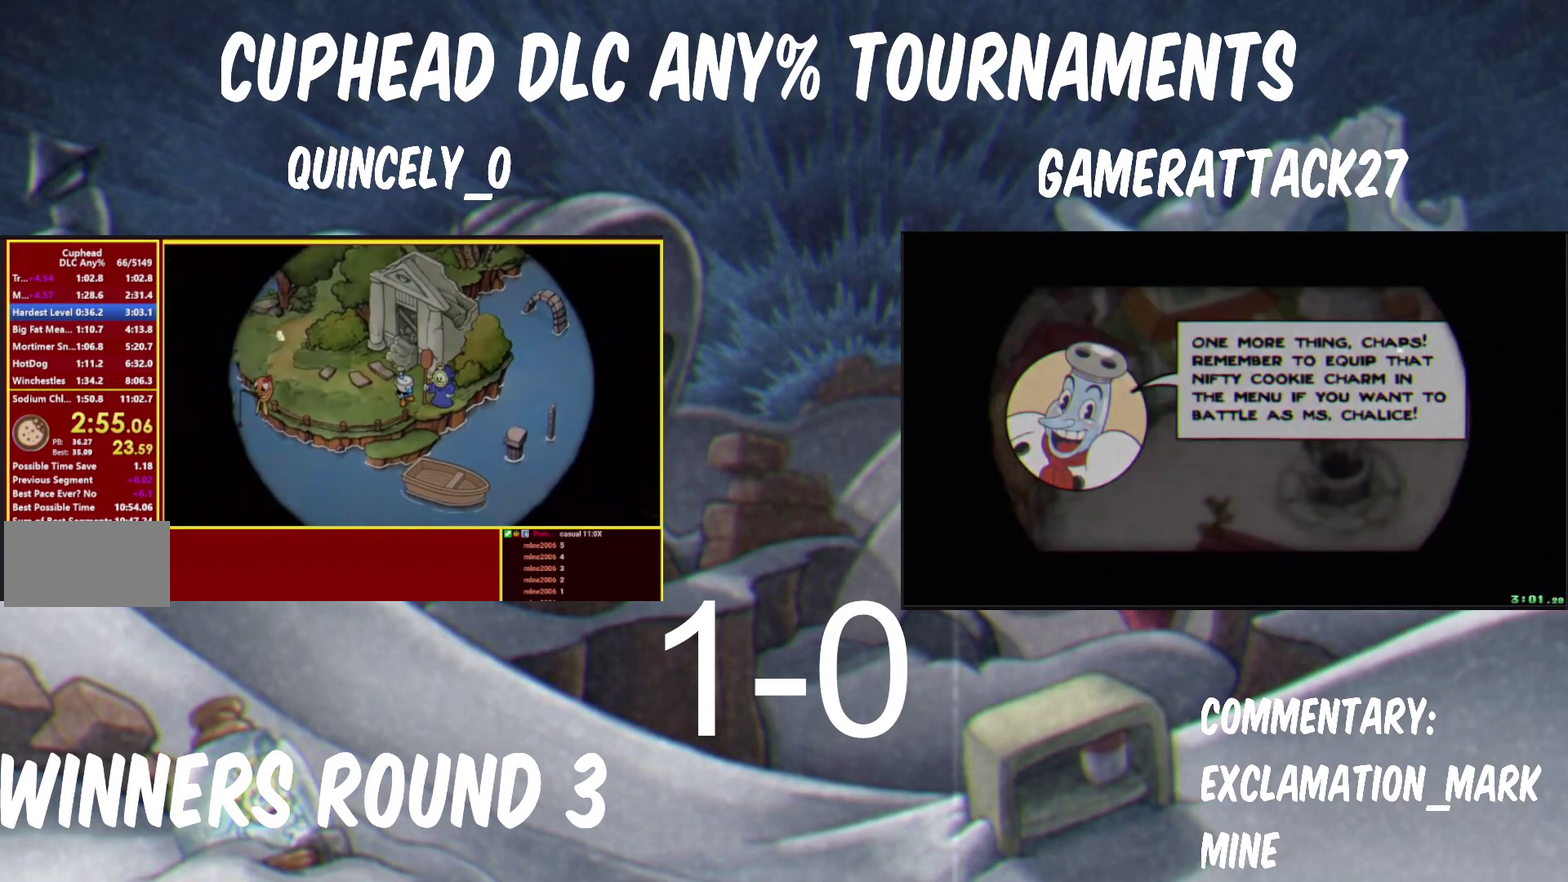
{"buttons": [], "left_stick": "center", "right_stick": "center"}
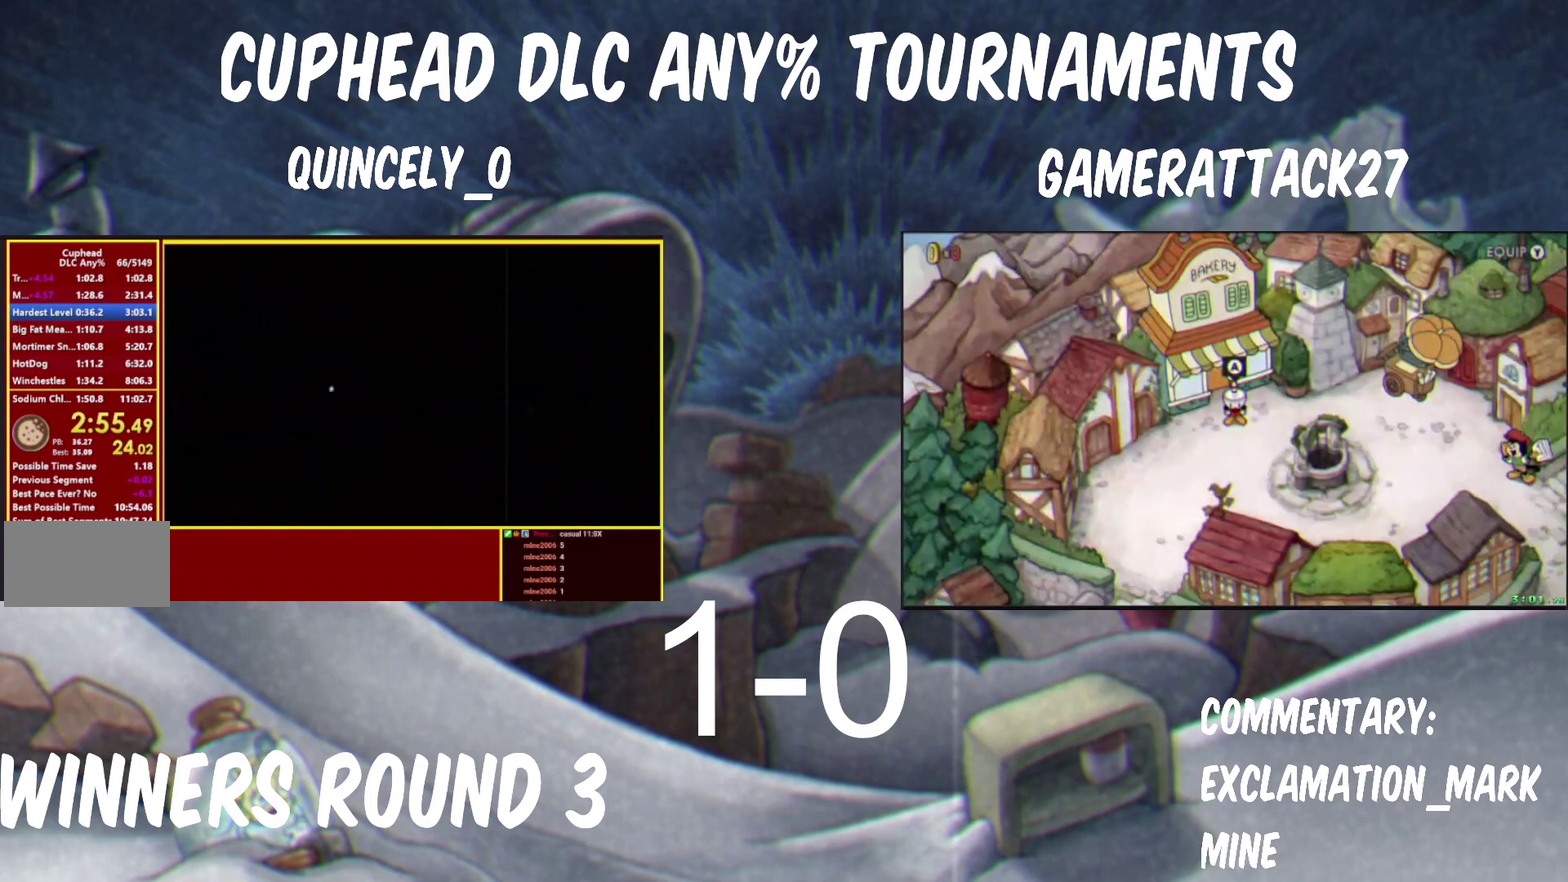
{"buttons": [], "left_stick": "center", "right_stick": "center"}
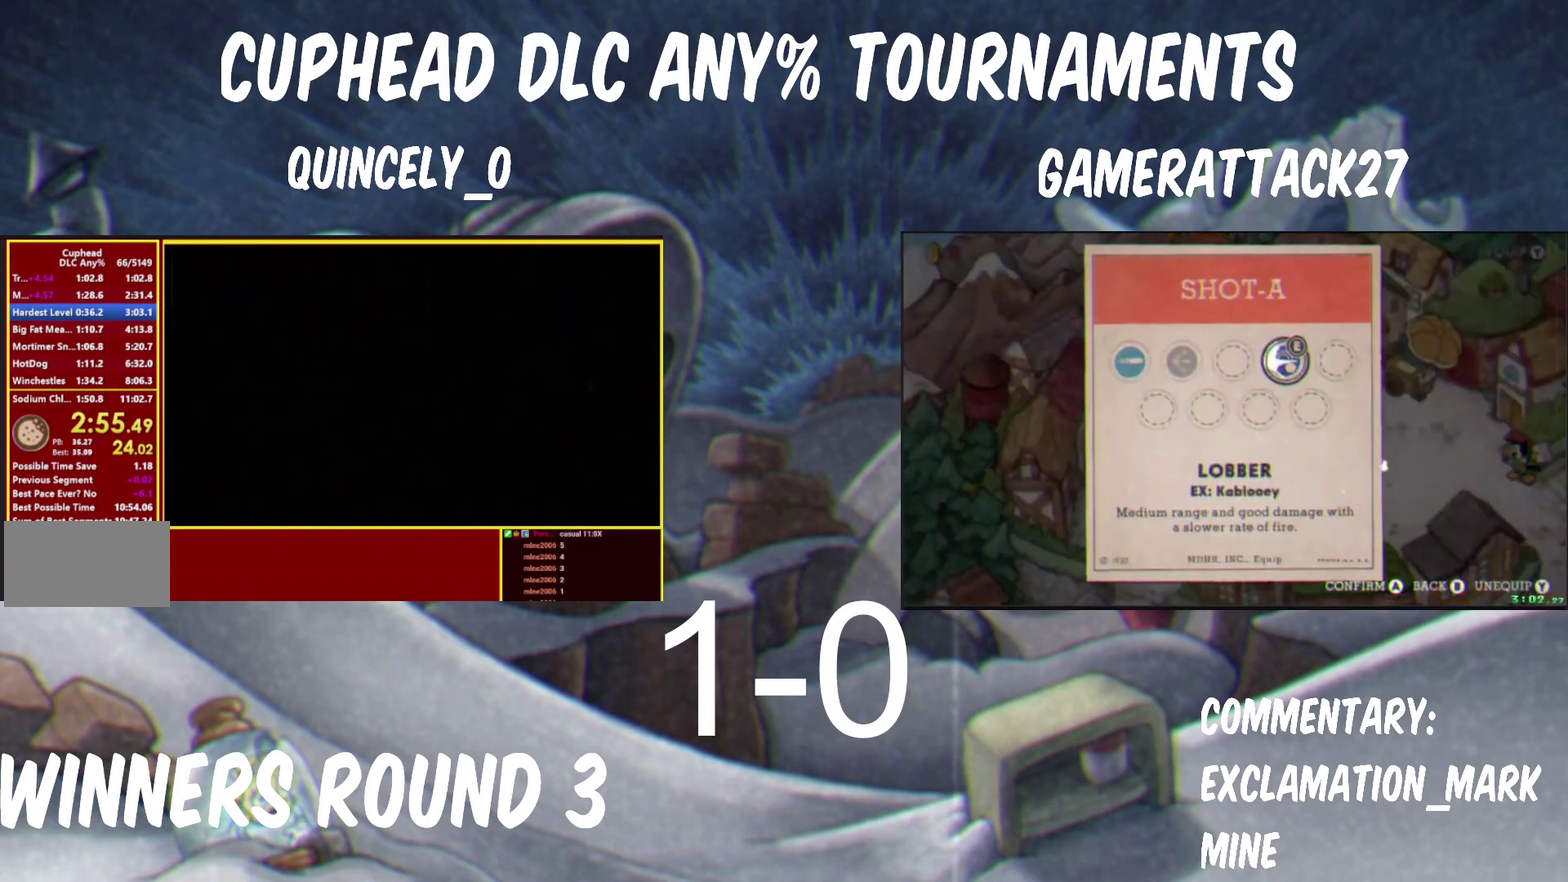
{"buttons": ["START"], "left_stick": "center", "right_stick": "center"}
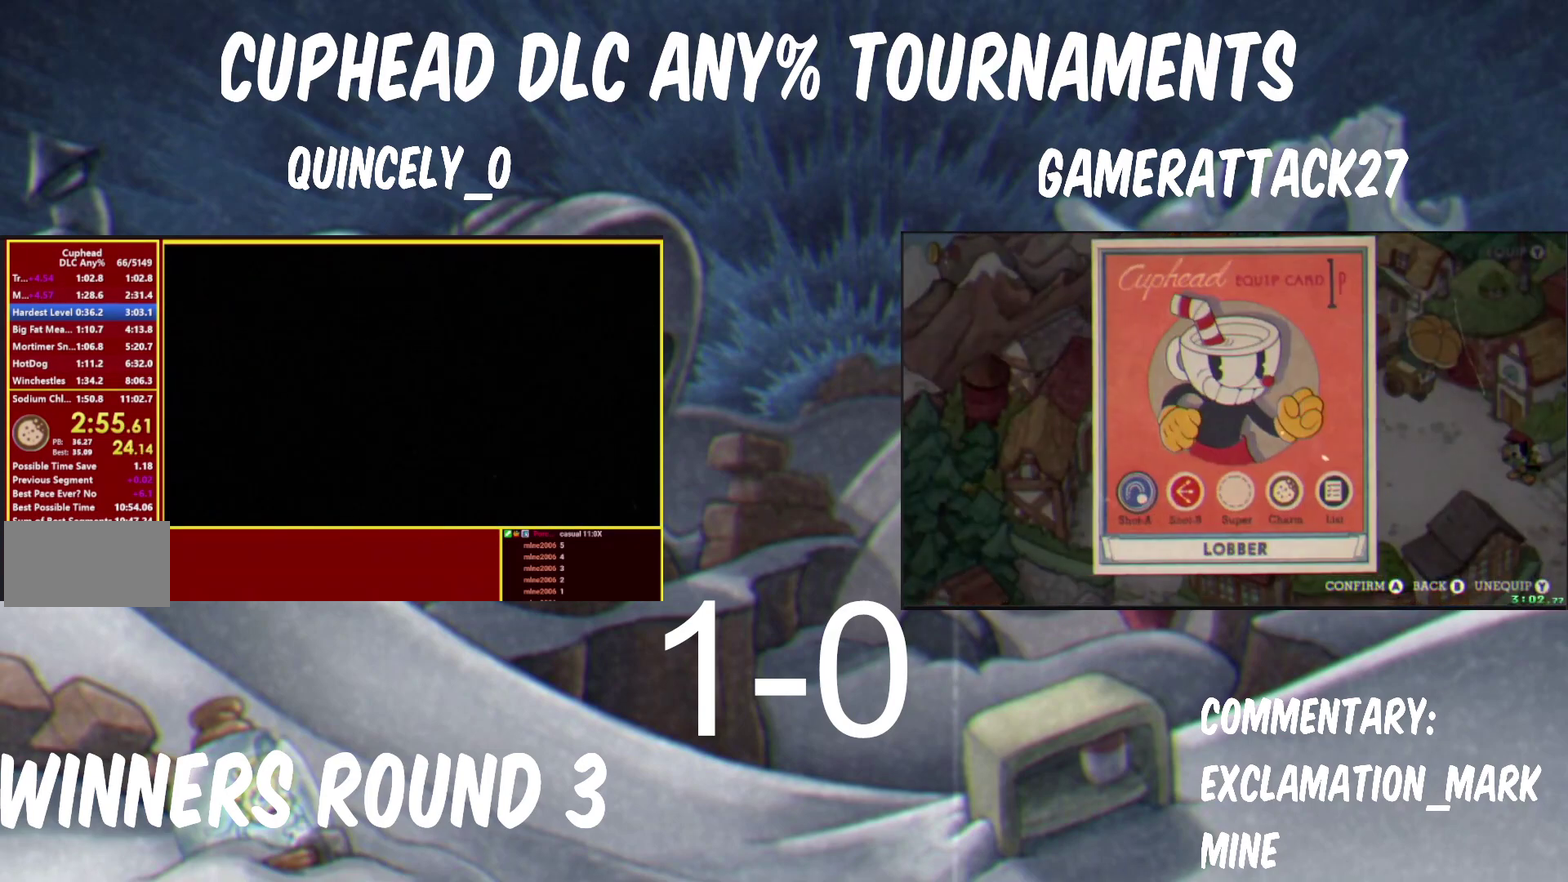
{"buttons": [], "left_stick": "center", "right_stick": "center"}
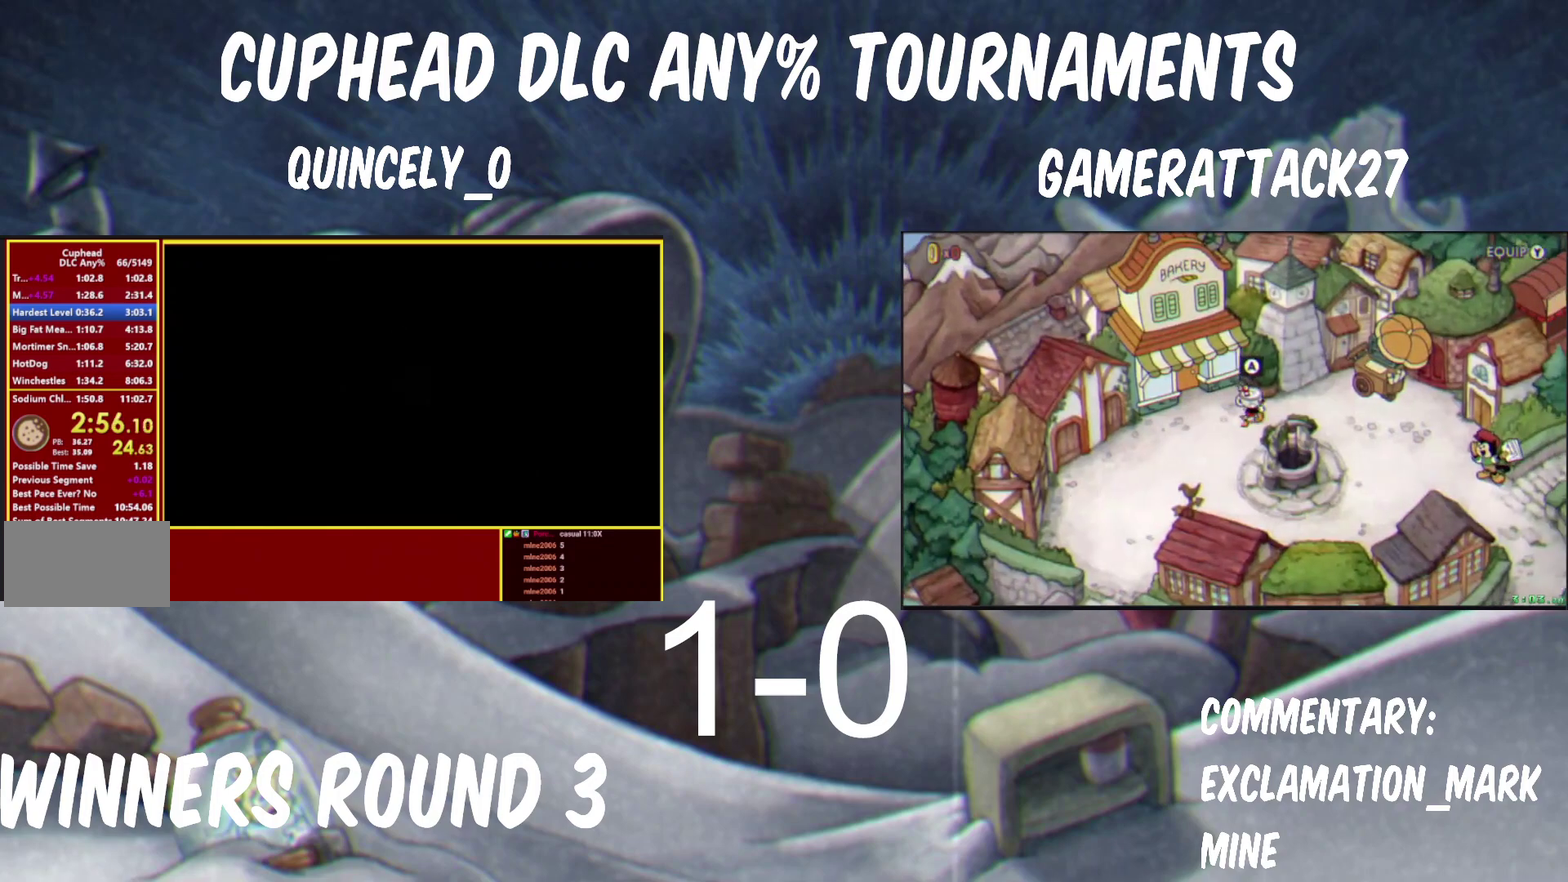
{"buttons": ["START"], "left_stick": "center", "right_stick": "center"}
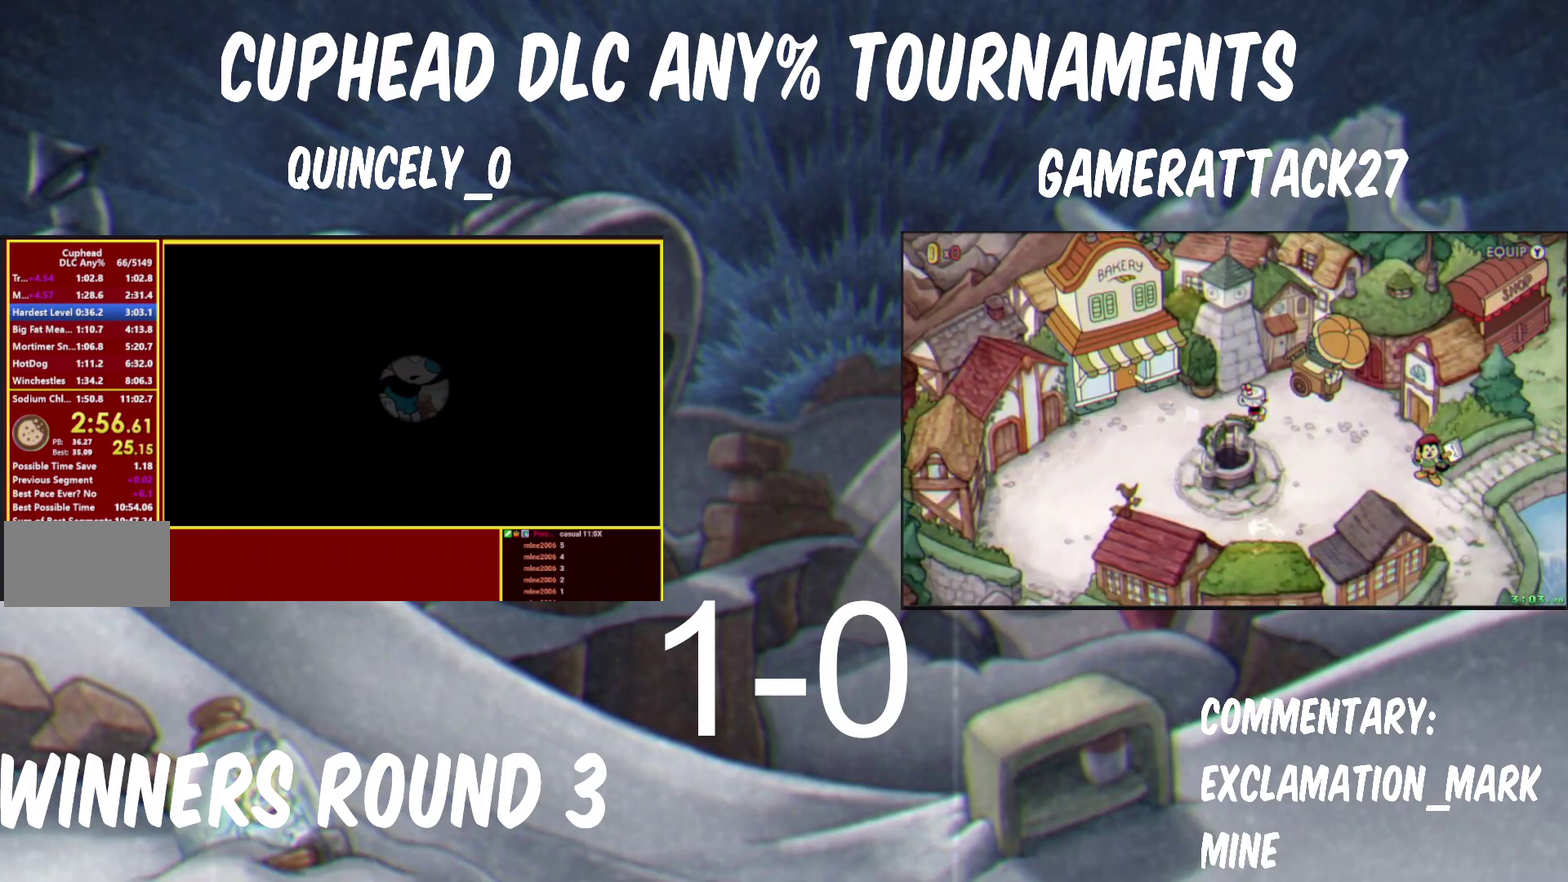
{"buttons": ["START"], "left_stick": "center", "right_stick": "center", "events": [[67, "START", "up"], [117, "START", "down"], [417, "START", "up"], [467, "START", "down"]]}
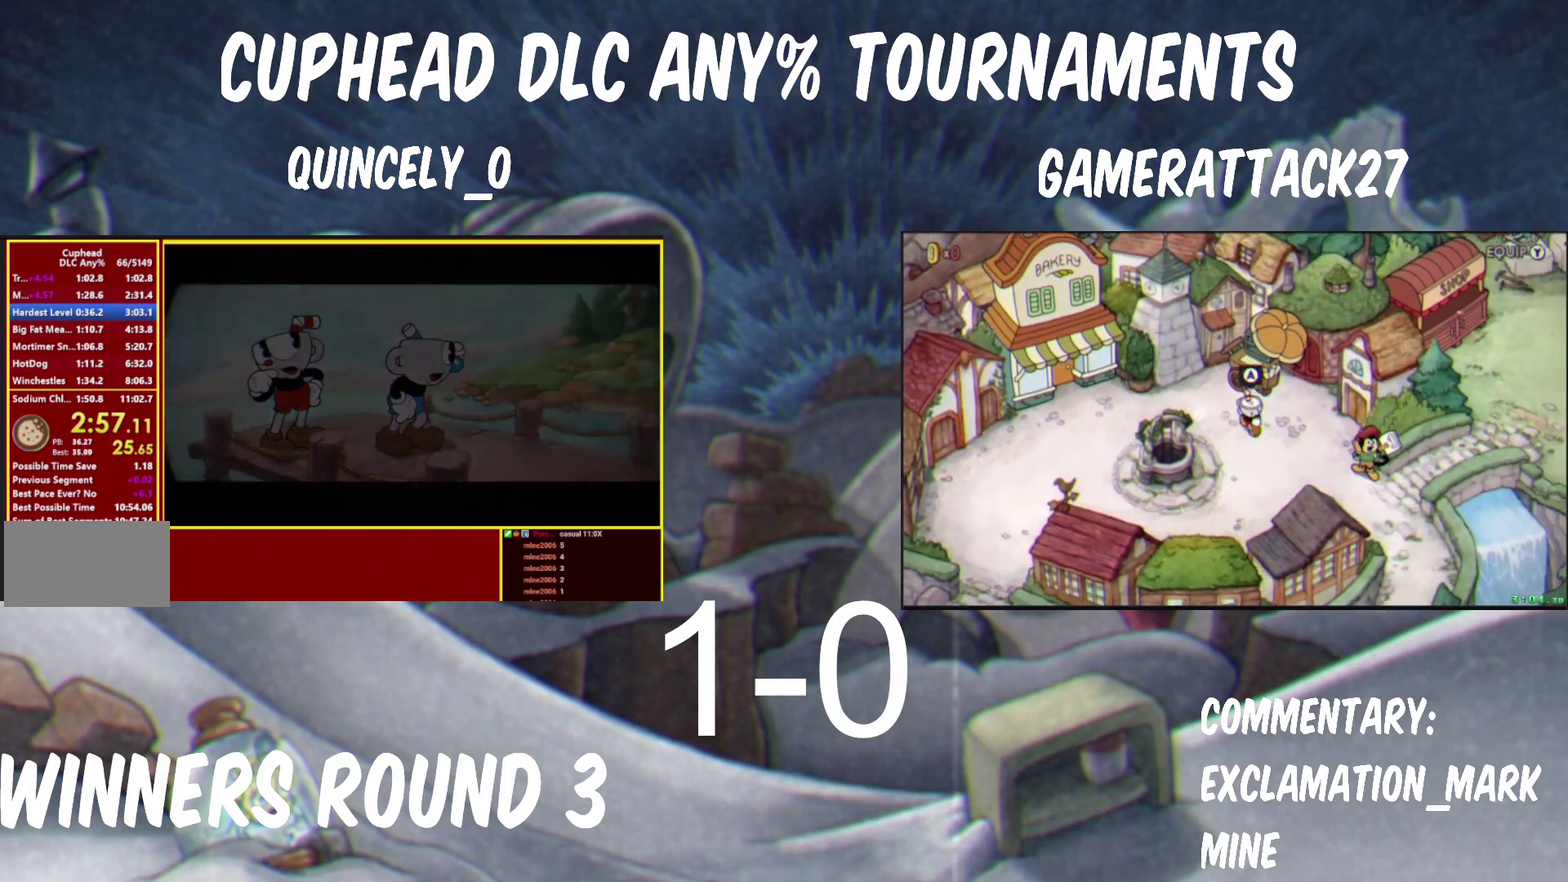
{"buttons": [], "left_stick": "center", "right_stick": "center", "events": [[250, "START", "up"], [300, "START", "down"], [500, "START", "up"]]}
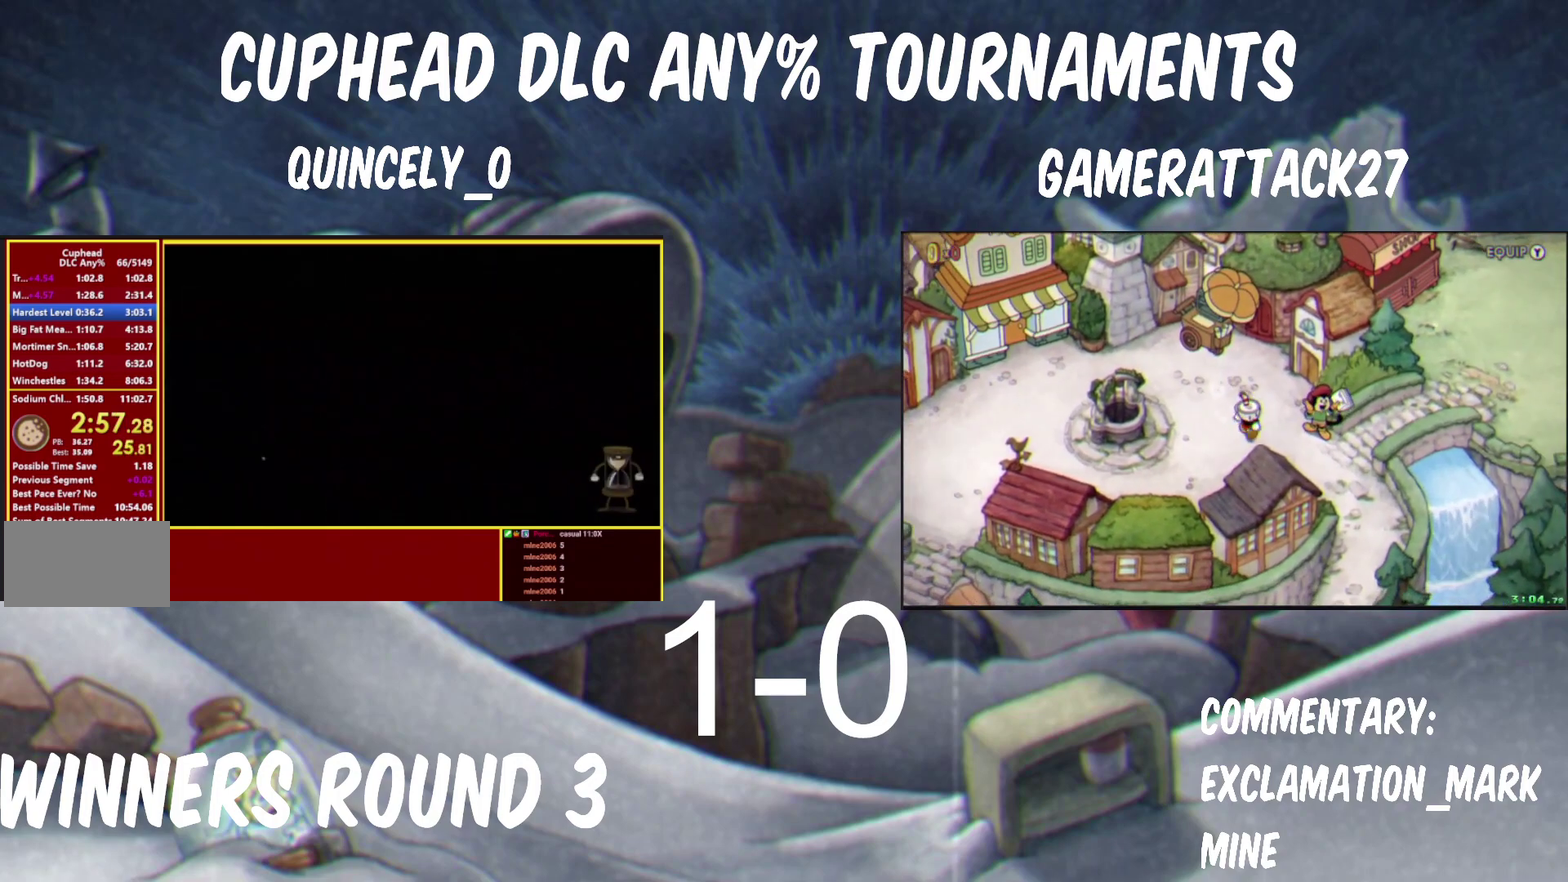
{"buttons": [], "left_stick": "center", "right_stick": "center", "events": []}